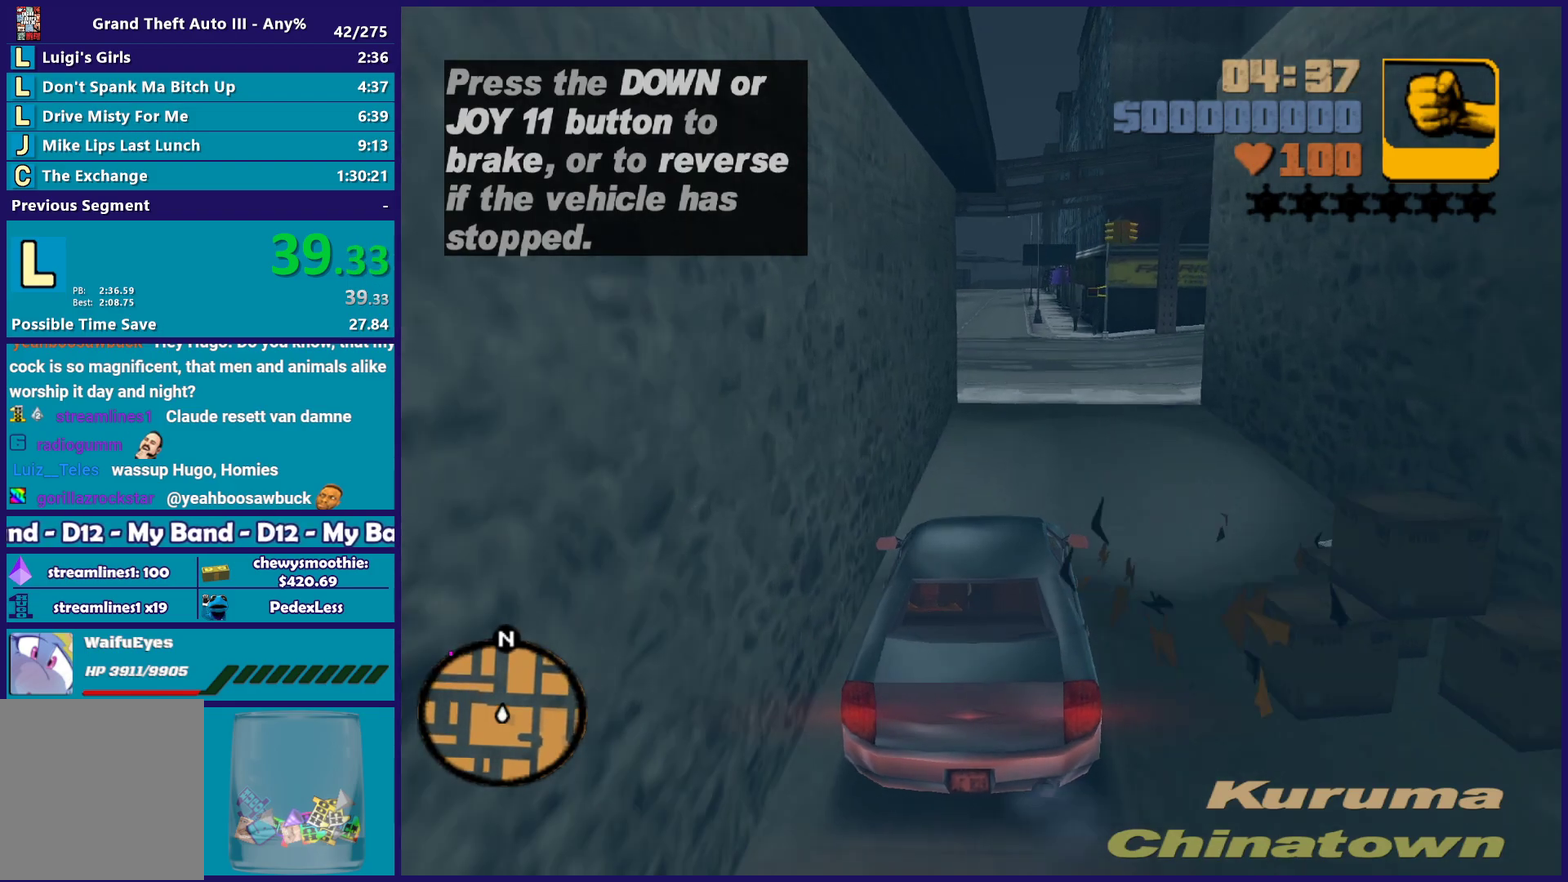
Gameplay with a controller (Xbox layout); each line is a JSON object with the inputs held at the frame after it. "events" lists button and stick changes between this image and that frame as [ms after this image, input, new state], when the widget could be followed in between. Not read: START.
{"buttons": ["R2"], "left_stick": "center", "right_stick": "center", "events": [[67, "left_stick", "right"], [233, "left_stick", "center"], [317, "left_stick", "left"], [483, "left_stick", "center"]]}
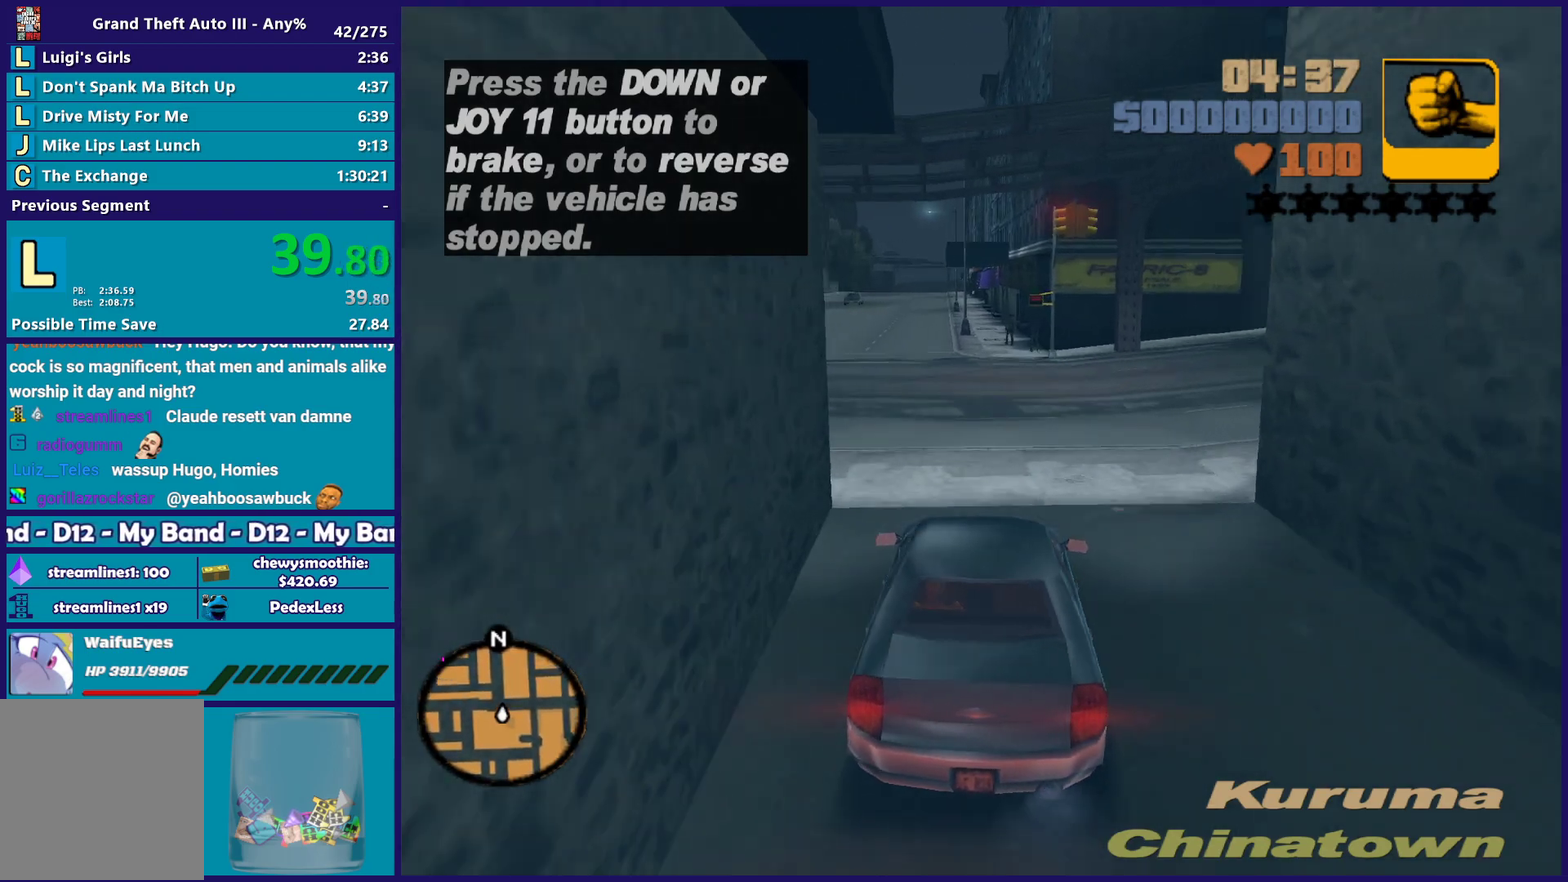
{"buttons": ["R2"], "left_stick": "center", "right_stick": "center", "events": [[100, "left_stick", "left"], [300, "left_stick", "center"], [350, "left_stick", "left"], [500, "left_stick", "center"]]}
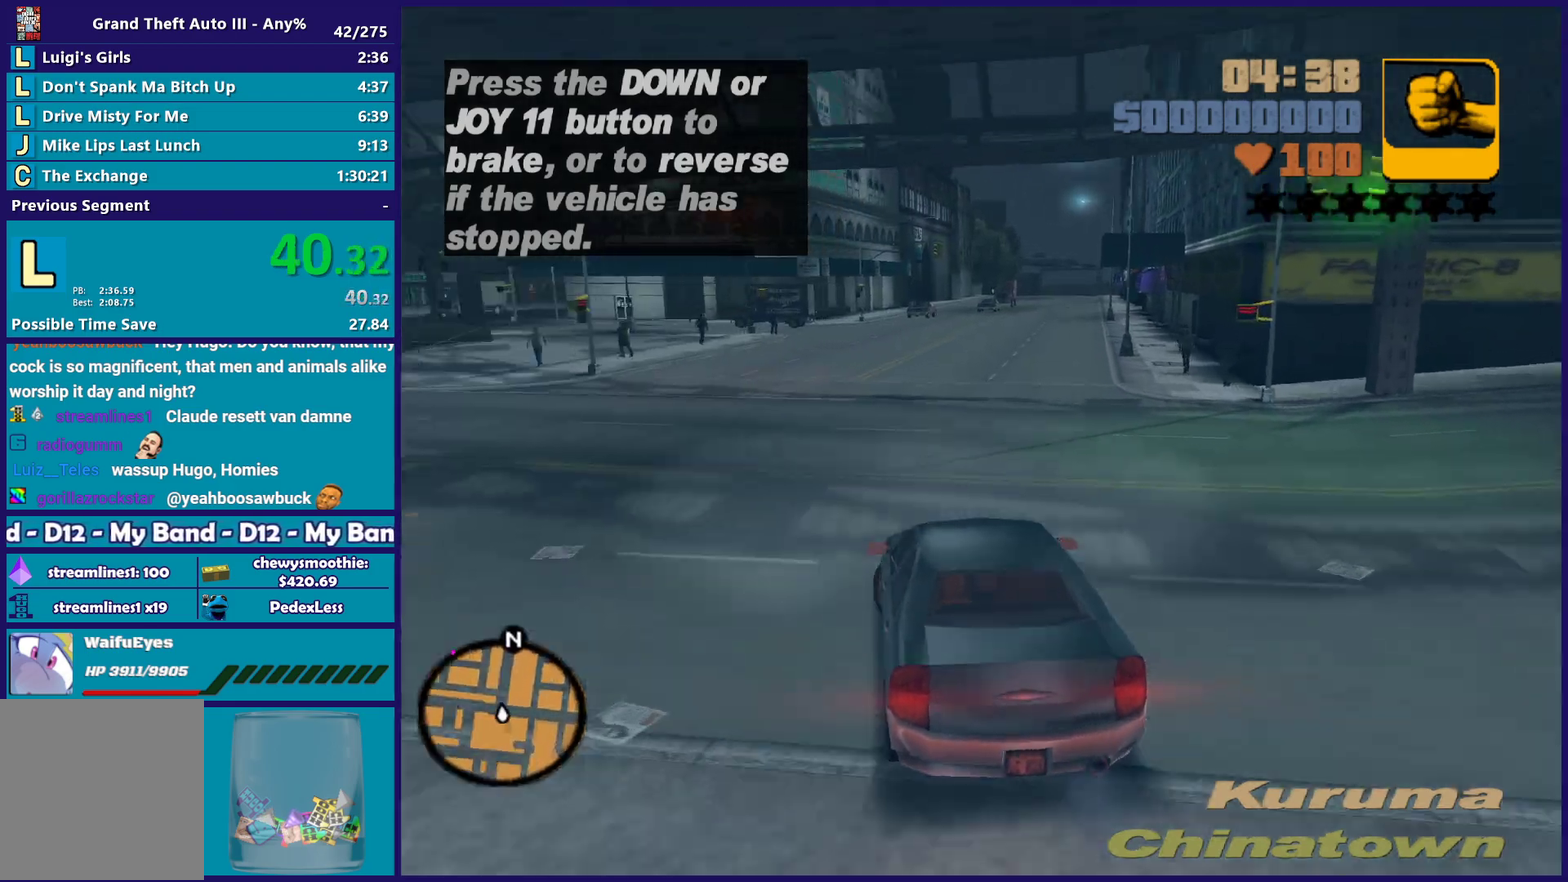
{"buttons": ["R2"], "left_stick": "center", "right_stick": "center", "events": [[50, "left_stick", "right"], [133, "left_stick", "center"], [233, "left_stick", "left"], [383, "left_stick", "center"]]}
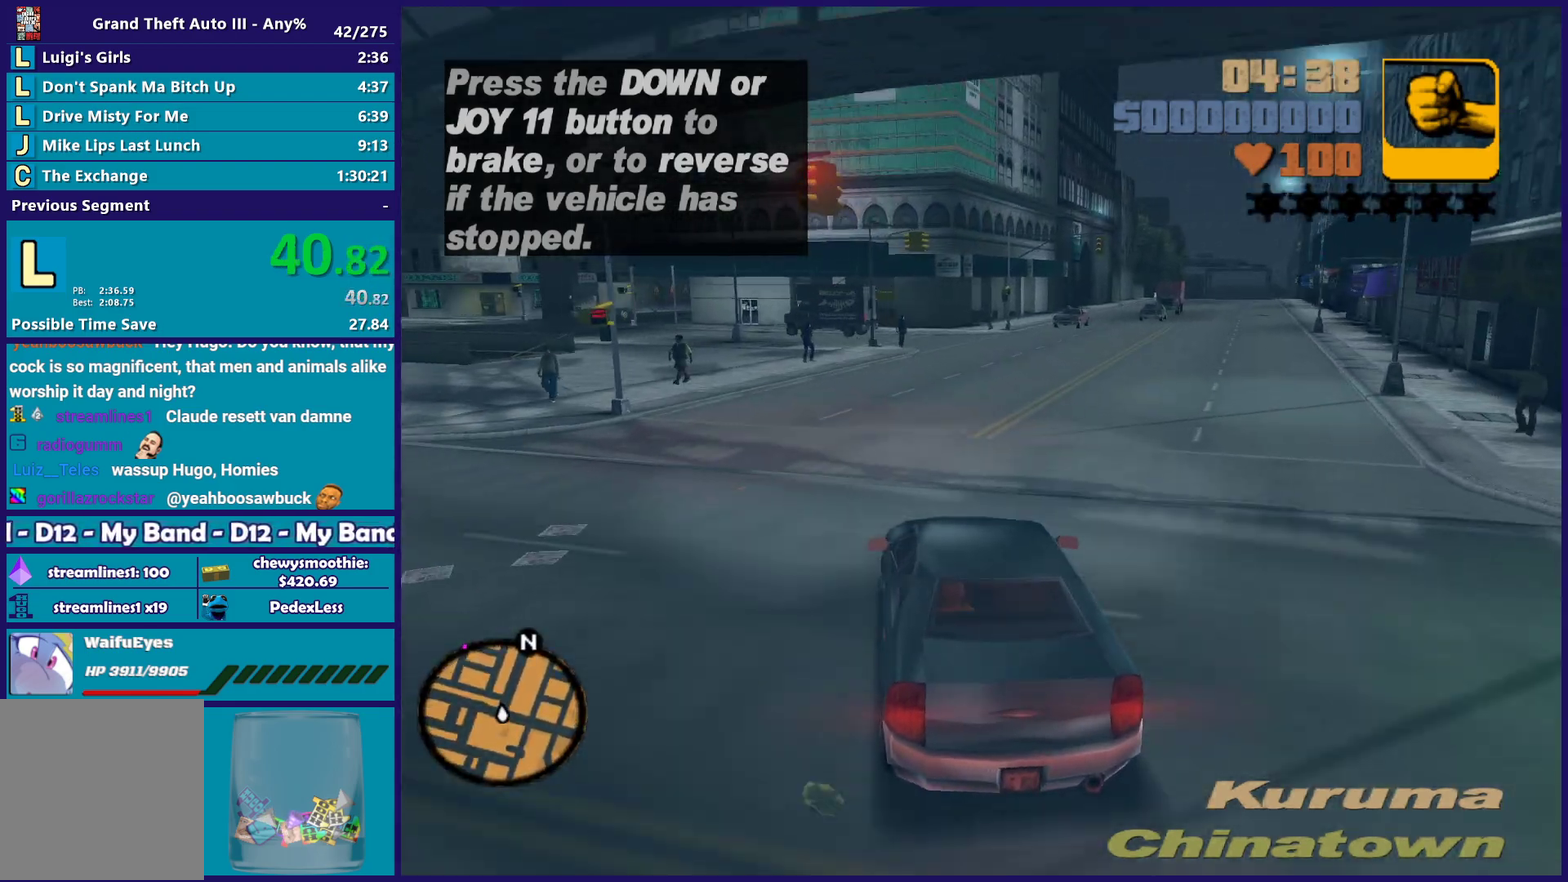
{"buttons": ["R2"], "left_stick": "up-left", "right_stick": "center", "events": [[67, "left_stick", "left"], [217, "left_stick", "center"], [367, "left_stick", "left"], [433, "left_stick", "up-left"]]}
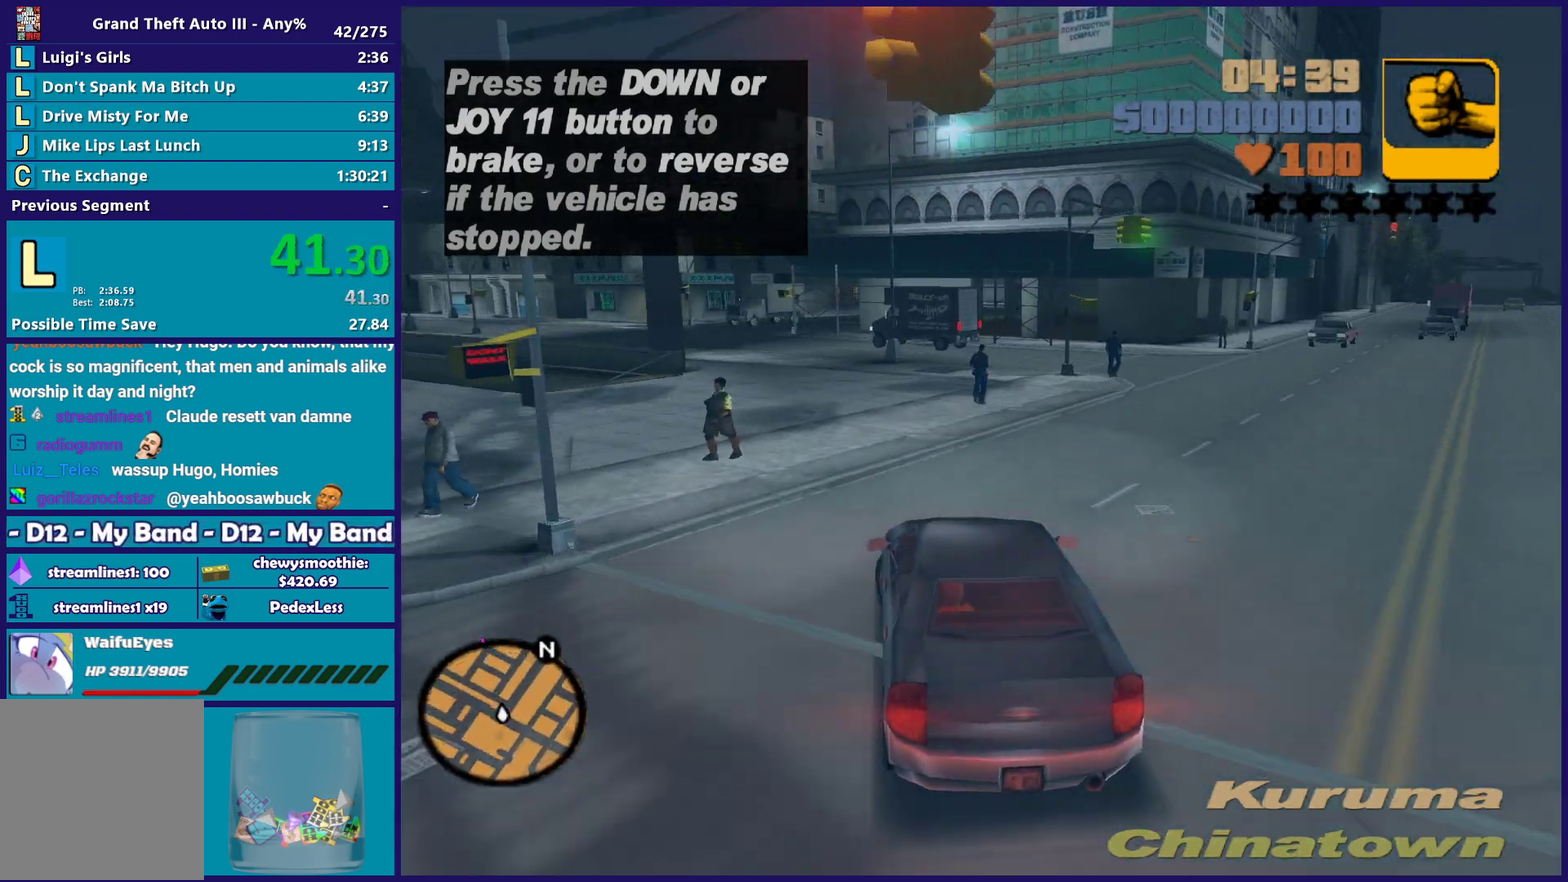
{"buttons": [], "left_stick": "center", "right_stick": "center", "events": [[17, "left_stick", "center"], [350, "left_stick", "left"], [400, "left_stick", "up-left"], [483, "R2", "up"], [500, "left_stick", "center"]]}
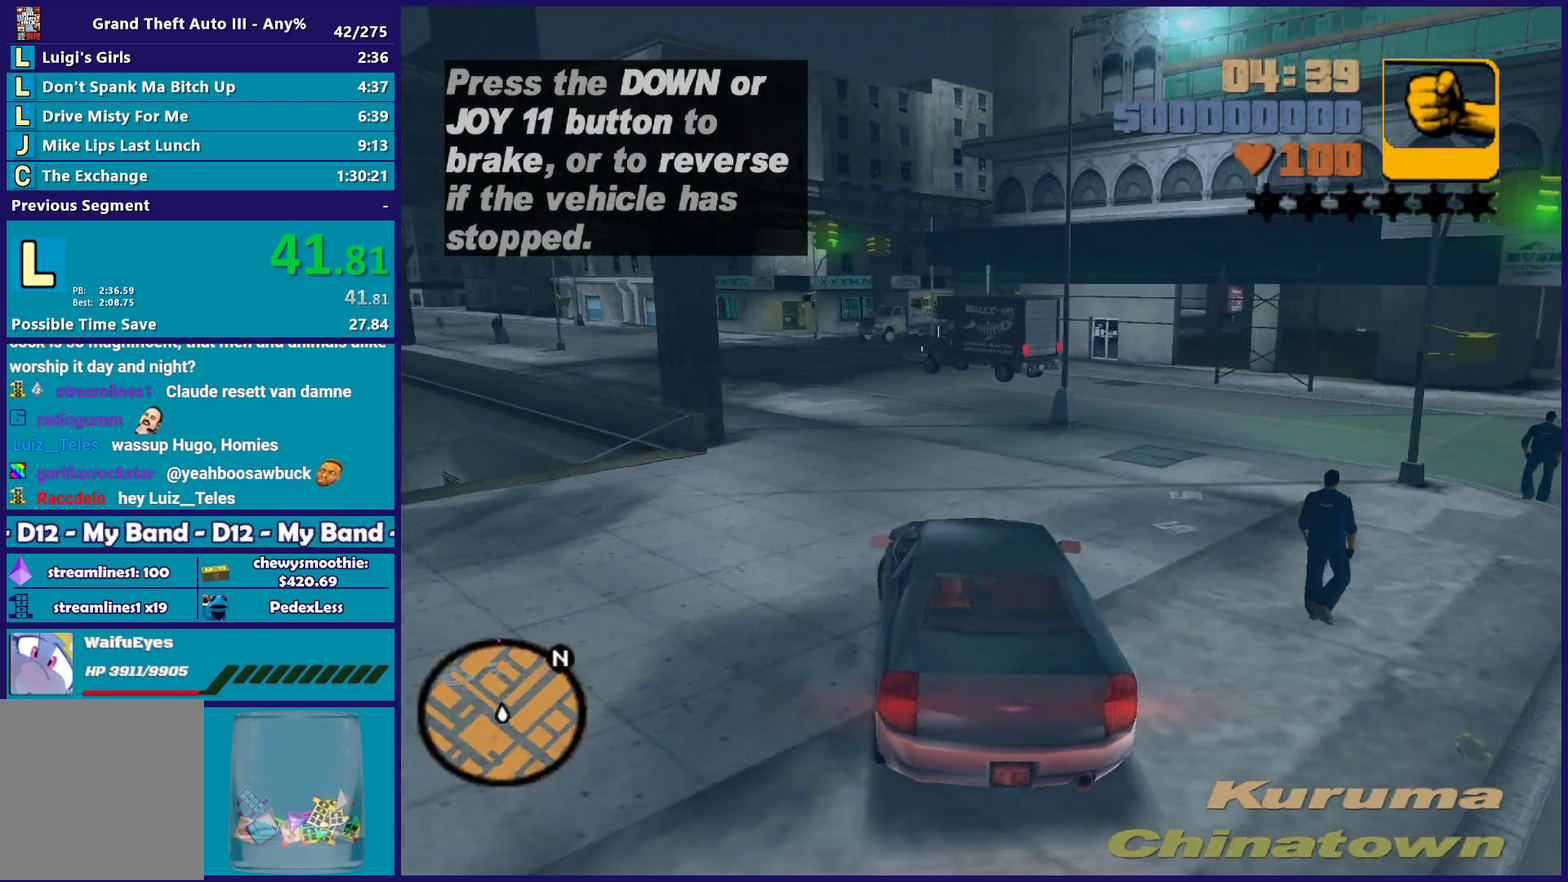
{"buttons": [], "left_stick": "left", "right_stick": "center", "events": [[50, "R2", "down"], [117, "left_stick", "left"], [200, "R2", "up"], [267, "R2", "down"], [283, "left_stick", "center"], [383, "left_stick", "left"], [433, "R2", "up"]]}
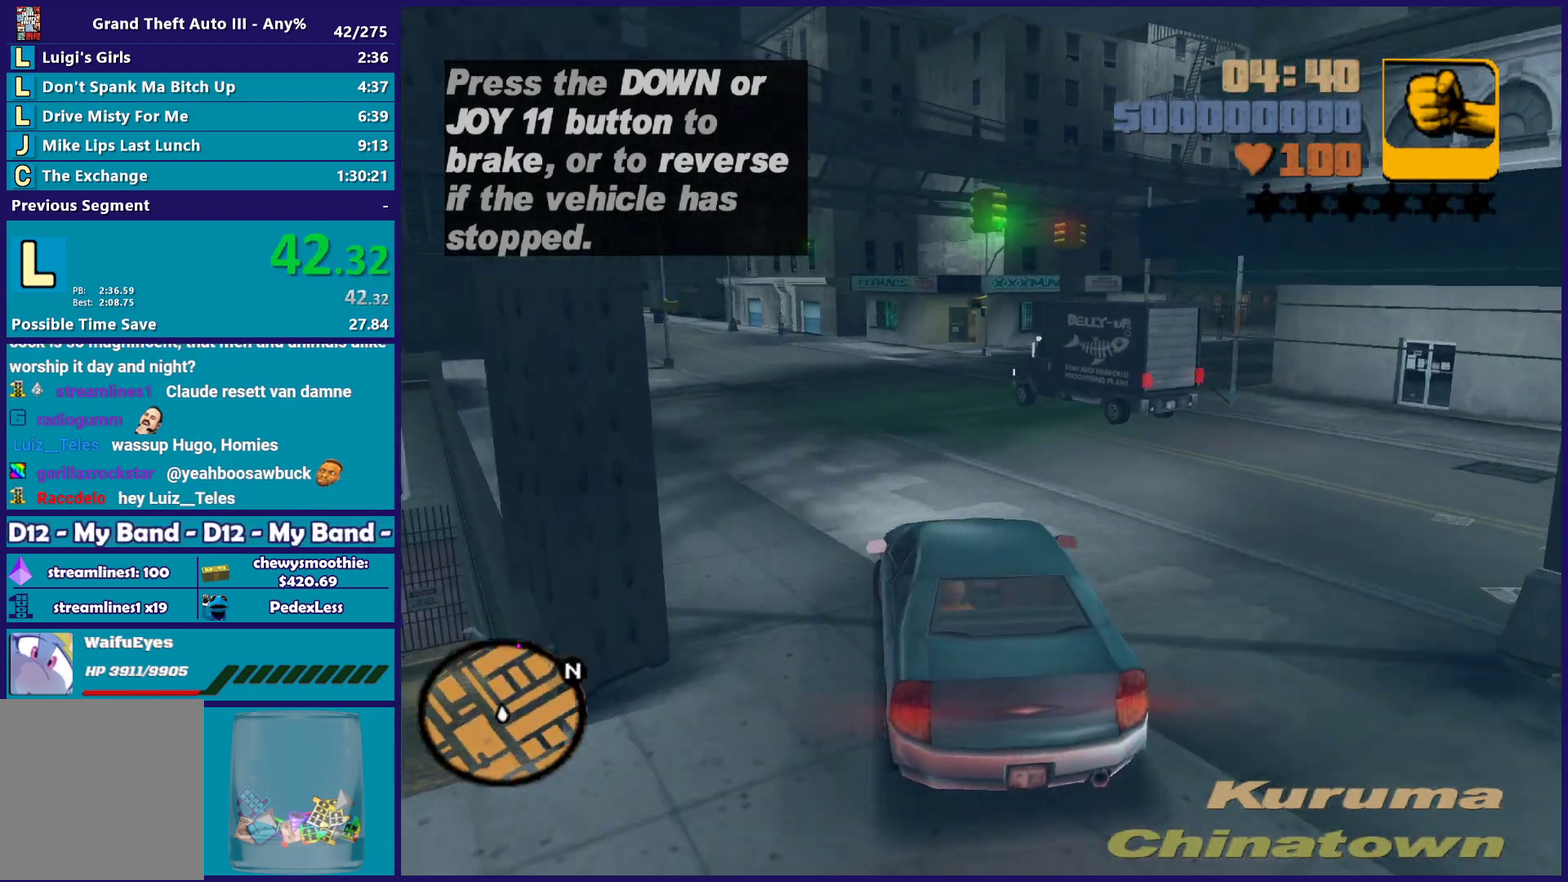
{"buttons": ["R2"], "left_stick": "left", "right_stick": "center", "events": [[17, "R2", "down"], [17, "left_stick", "center"], [67, "left_stick", "right"], [167, "left_stick", "left"], [183, "R2", "up"], [233, "R2", "down"], [367, "left_stick", "right"], [433, "left_stick", "center"], [500, "left_stick", "left"]]}
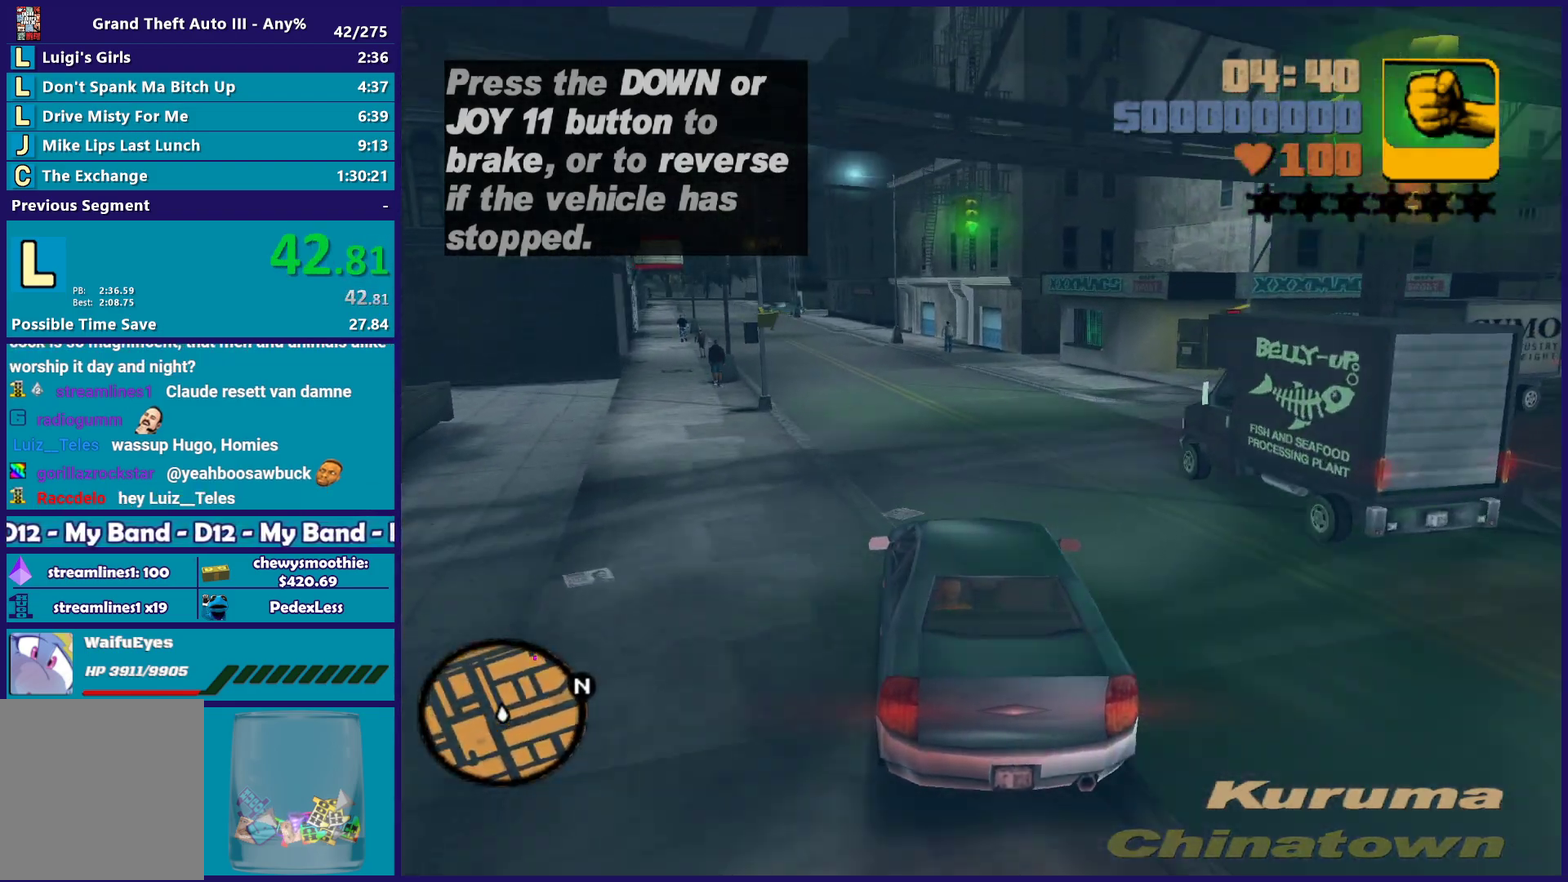
{"buttons": ["R2"], "left_stick": "right", "right_stick": "center", "events": [[167, "left_stick", "center"], [217, "left_stick", "right"], [300, "left_stick", "left"], [467, "left_stick", "right"]]}
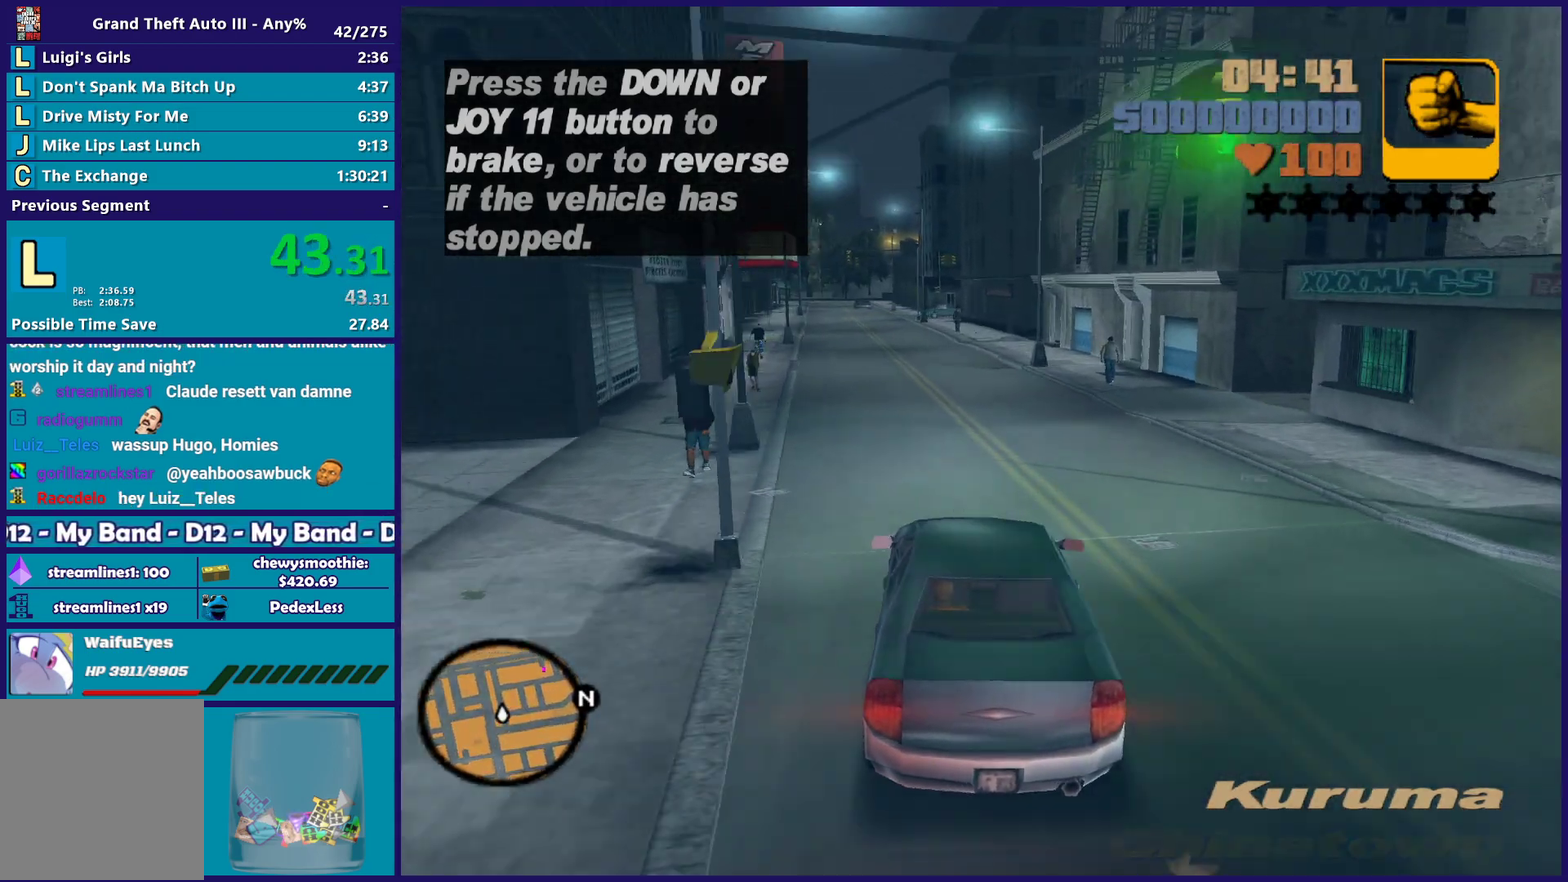
{"buttons": ["R2"], "left_stick": "center", "right_stick": "center", "events": [[83, "left_stick", "center"], [283, "left_stick", "up-left"], [417, "left_stick", "center"]]}
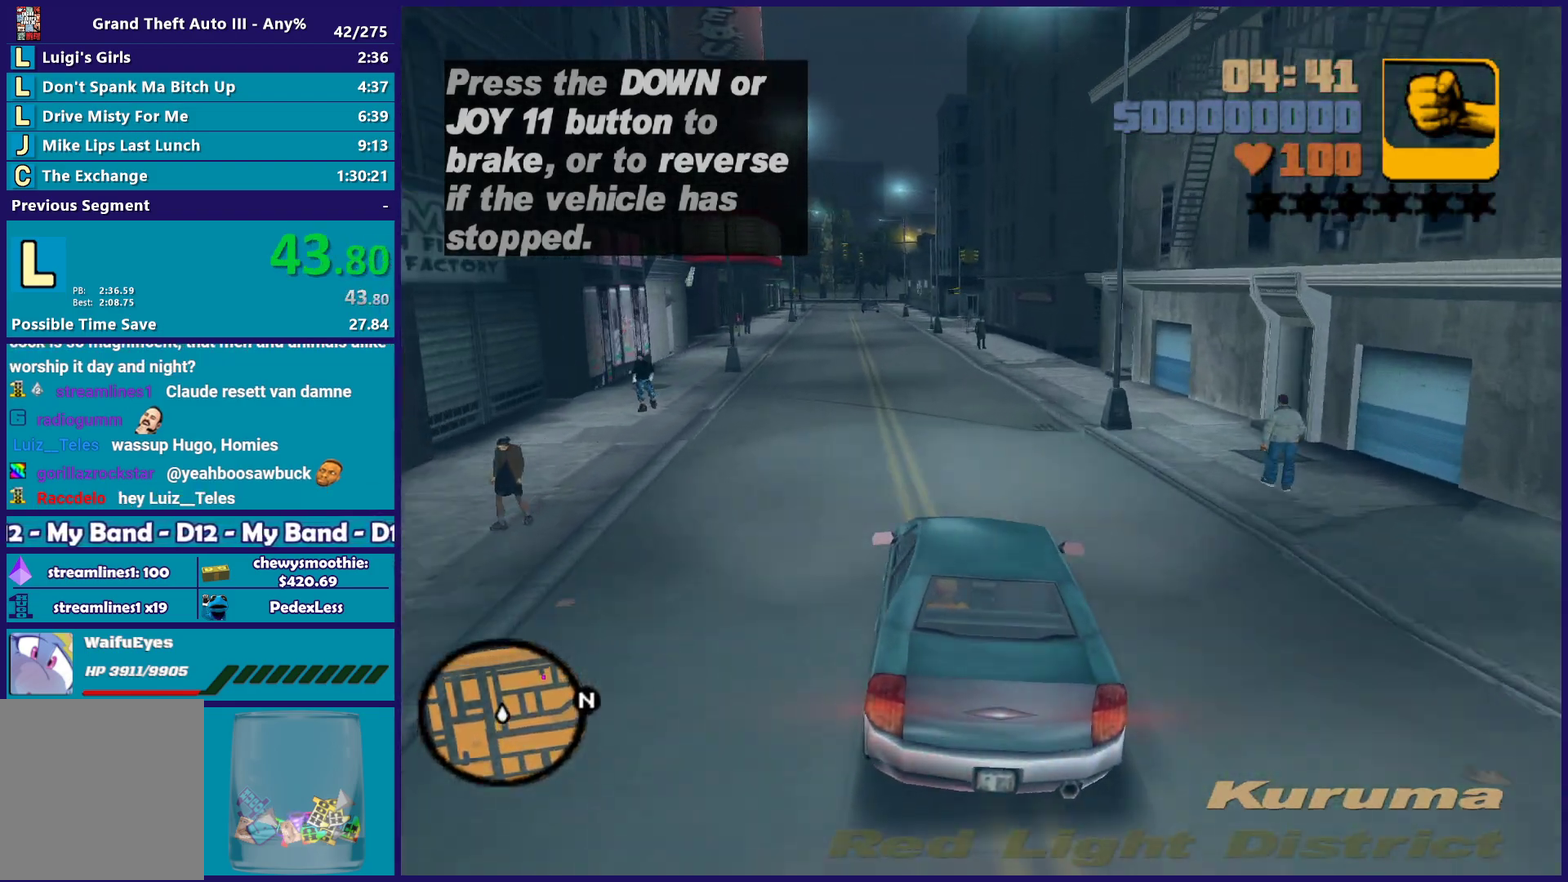
{"buttons": ["R2"], "left_stick": "right", "right_stick": "center", "events": [[150, "left_stick", "up-left"], [333, "left_stick", "center"], [500, "left_stick", "right"]]}
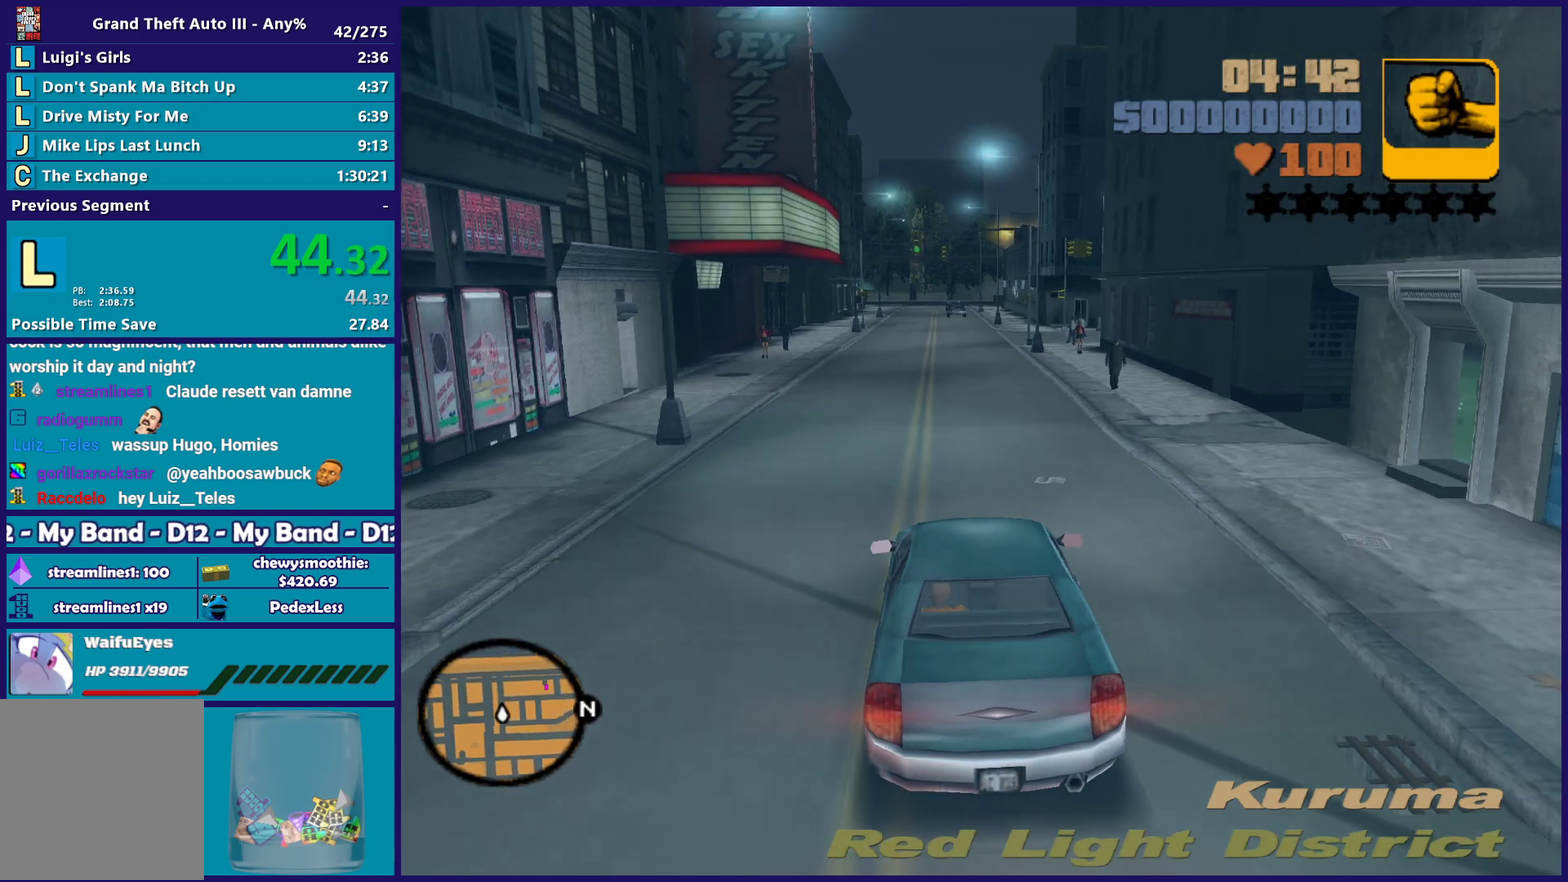
{"buttons": ["R2"], "left_stick": "right", "right_stick": "center", "events": [[50, "left_stick", "down-right"], [167, "left_stick", "up-left"], [283, "left_stick", "center"], [483, "left_stick", "right"]]}
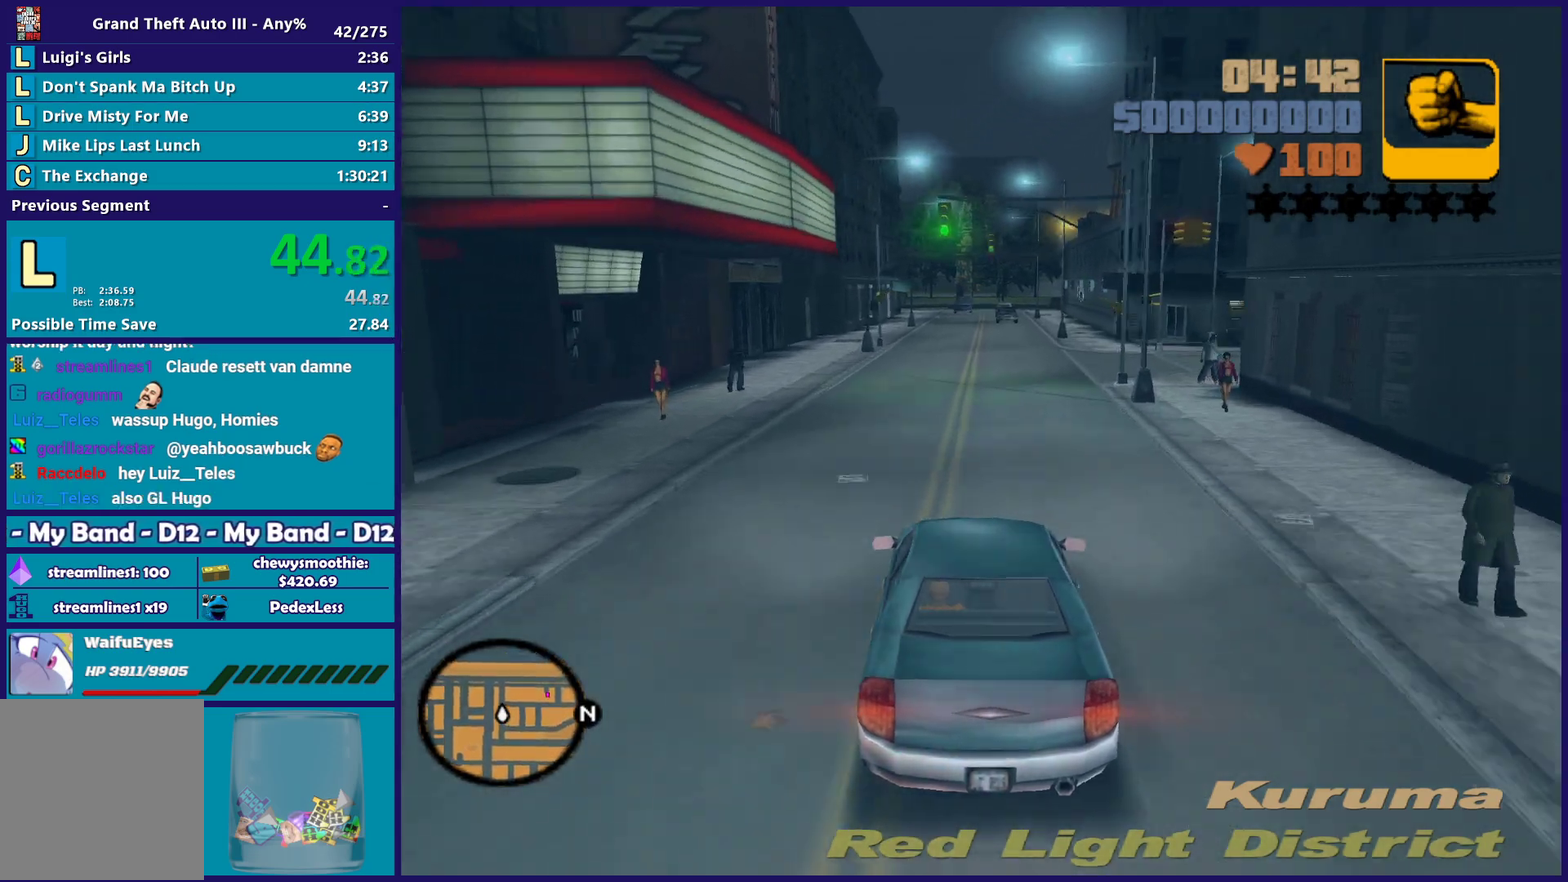
{"buttons": ["R2"], "left_stick": "center", "right_stick": "center", "events": [[150, "left_stick", "left"], [250, "left_stick", "up-left"], [350, "left_stick", "right"], [500, "left_stick", "center"]]}
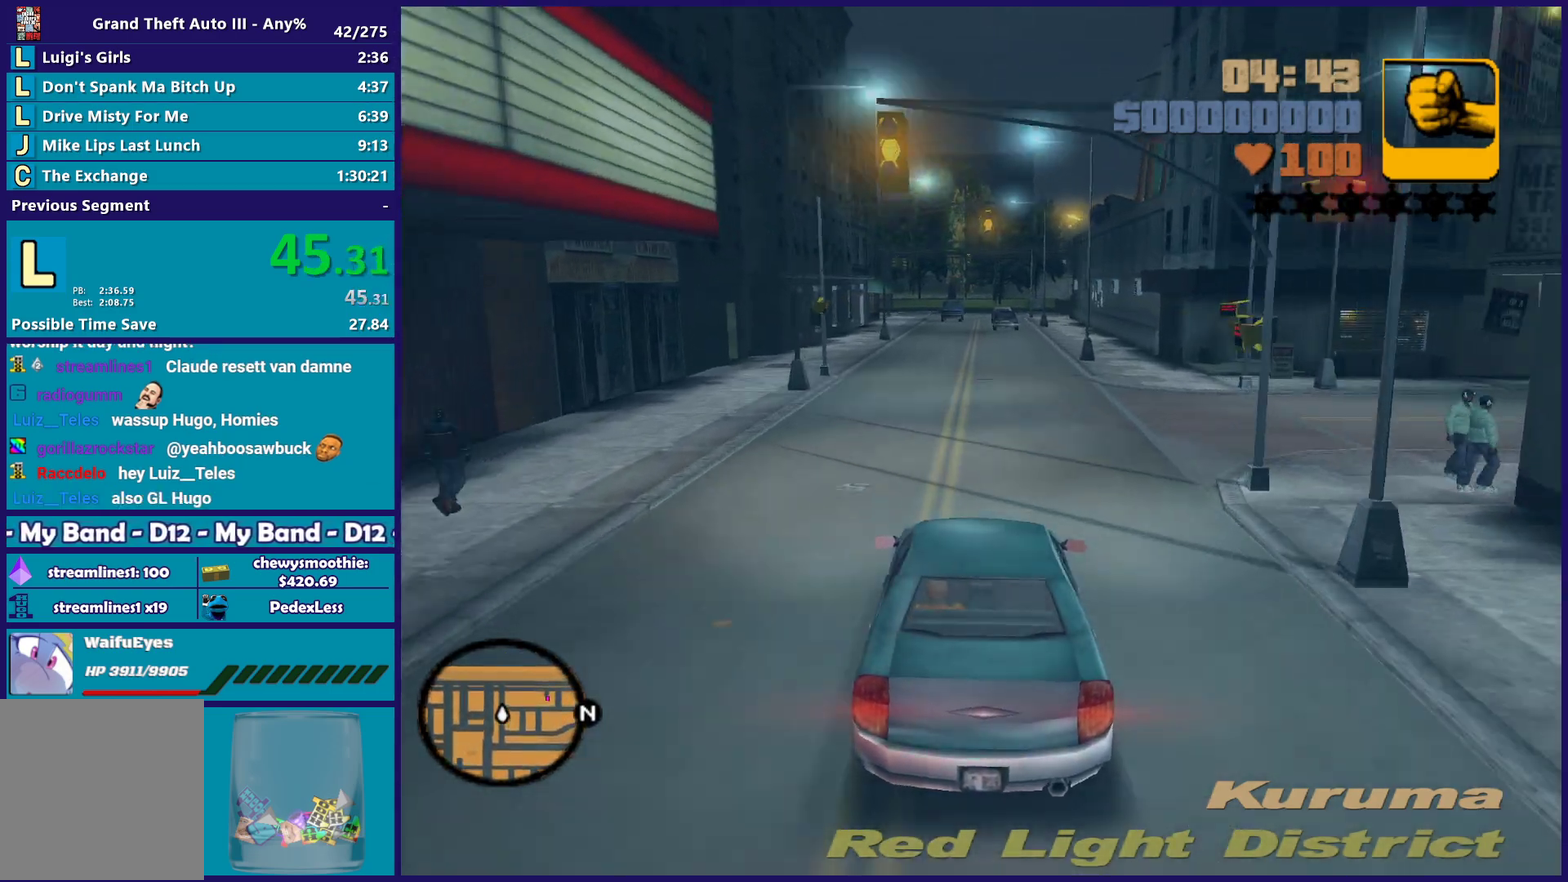
{"buttons": ["R2"], "left_stick": "center", "right_stick": "center", "events": []}
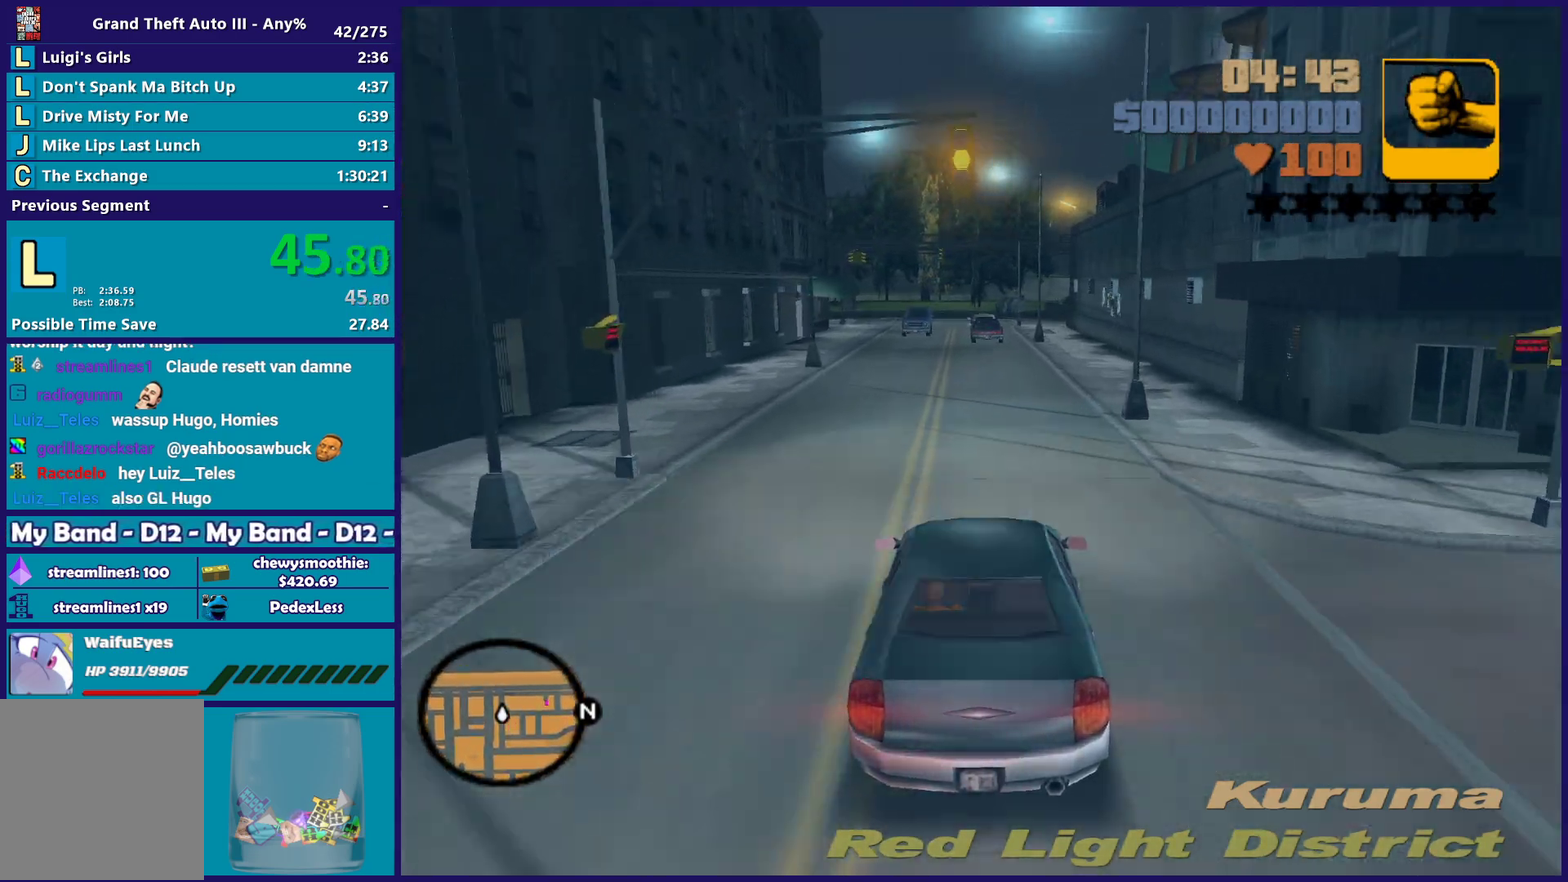
{"buttons": [], "left_stick": "left", "right_stick": "center", "events": [[433, "R2", "up"], [450, "left_stick", "left"]]}
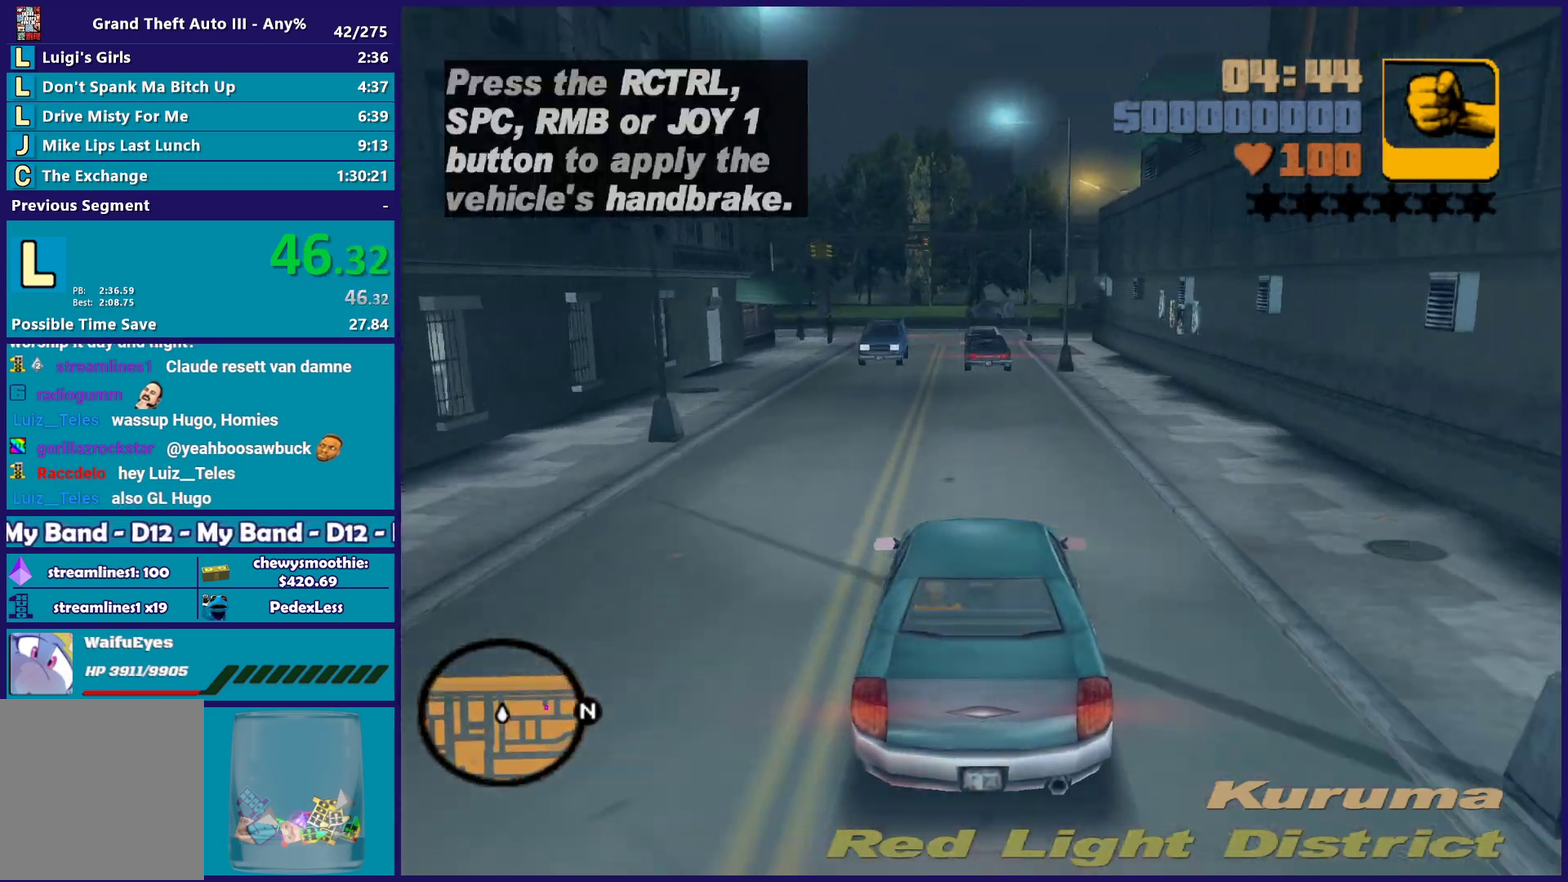
{"buttons": [], "left_stick": "center", "right_stick": "center", "events": [[17, "left_stick", "center"], [133, "L2", "down"], [267, "L2", "up"], [333, "L2", "down"], [500, "L2", "up"]]}
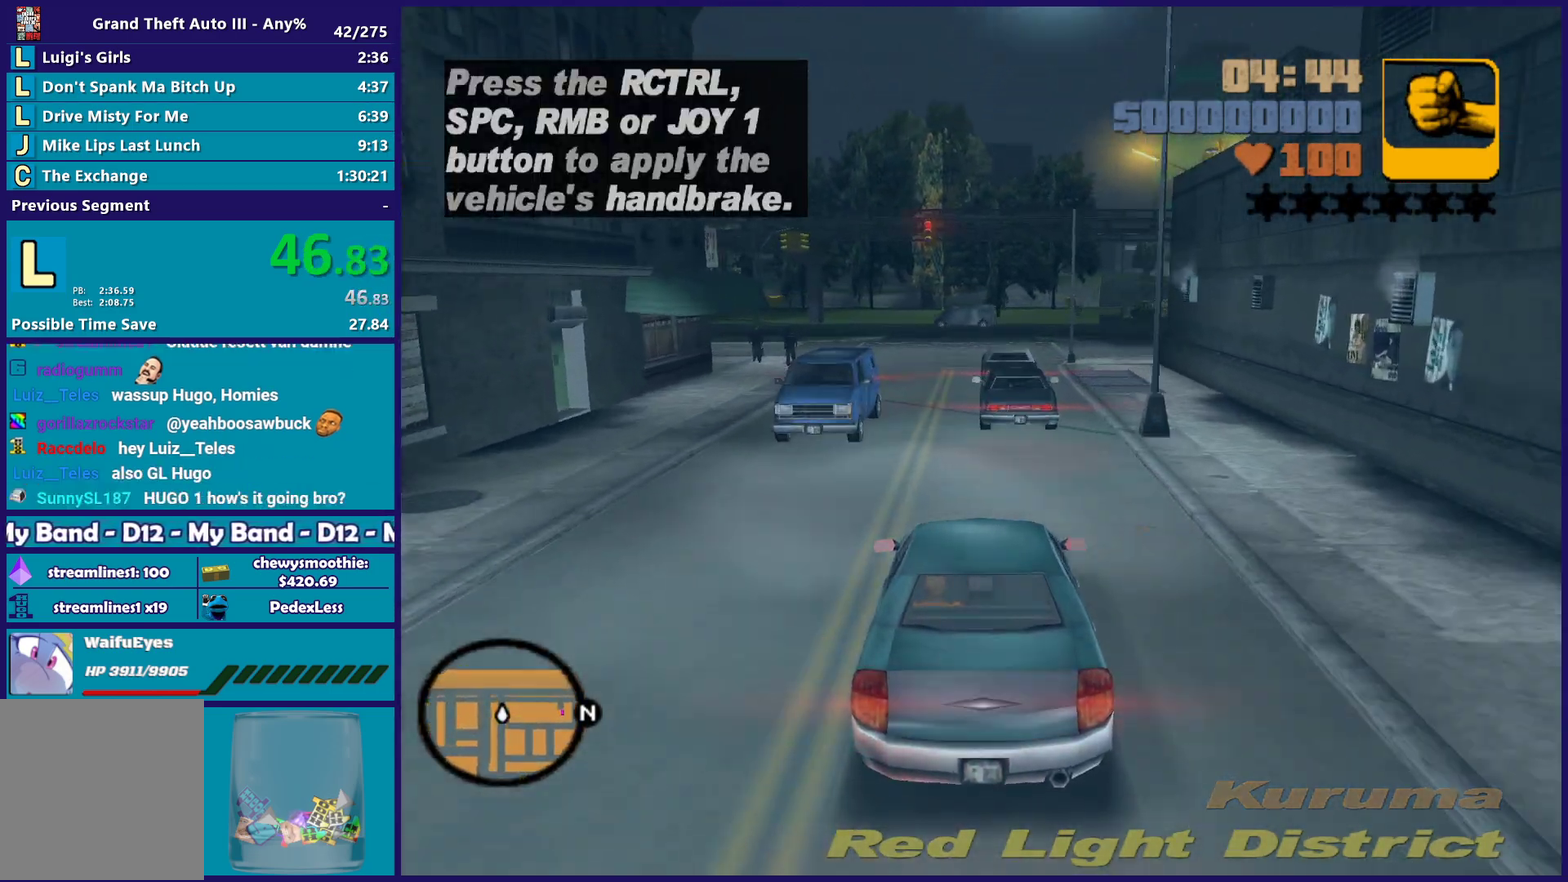
{"buttons": [], "left_stick": "right", "right_stick": "center", "events": [[17, "left_stick", "left"], [200, "left_stick", "right"], [283, "left_stick", "left"], [333, "left_stick", "down-left"], [433, "left_stick", "right"]]}
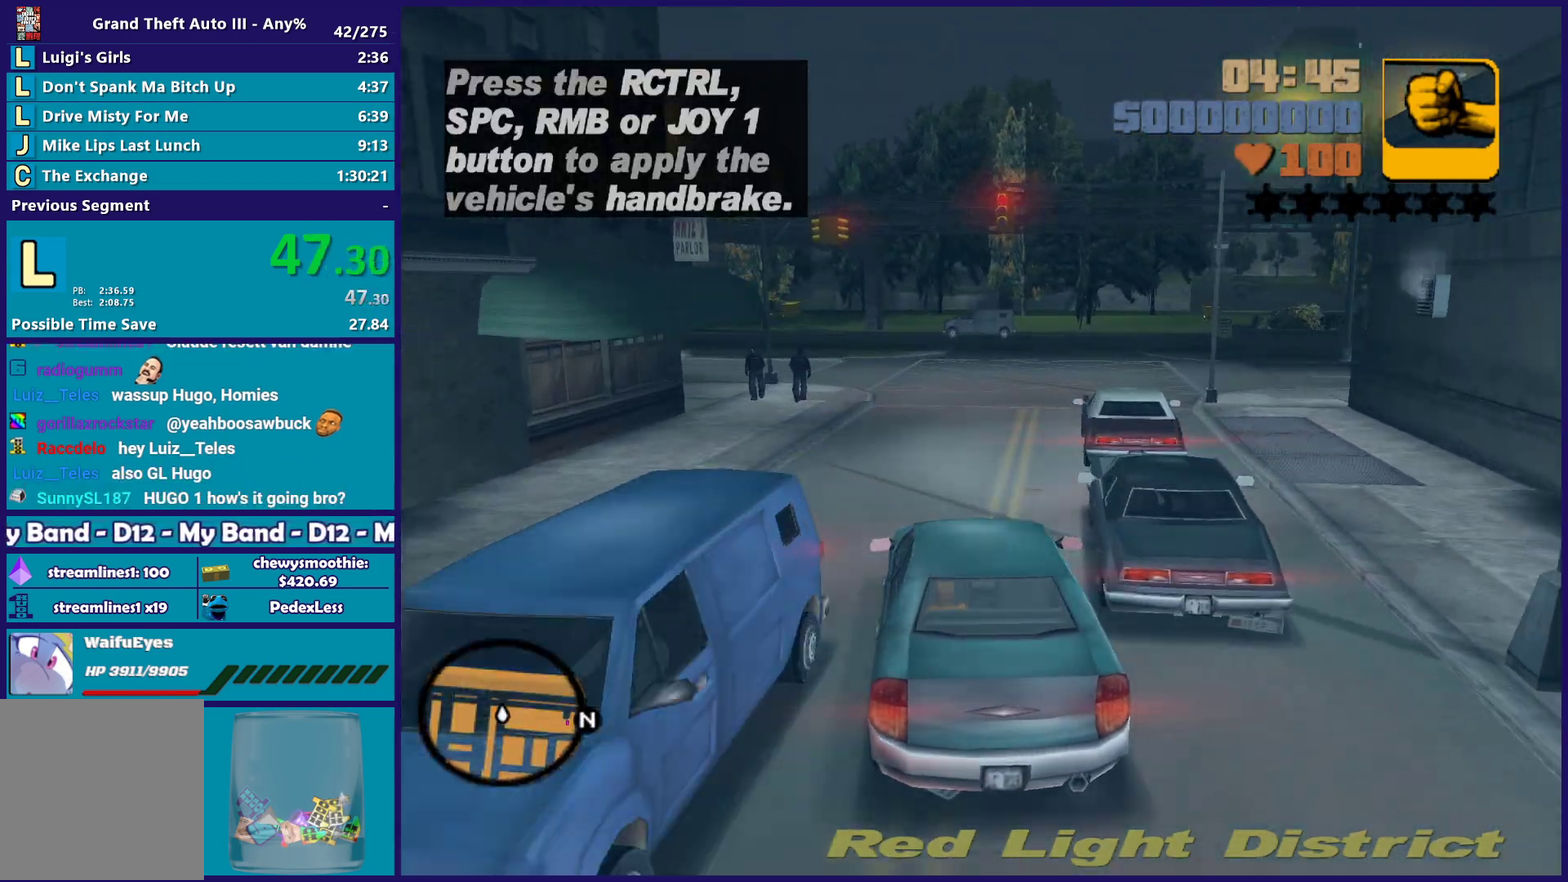
{"buttons": [], "left_stick": "right", "right_stick": "center", "events": [[100, "left_stick", "left"], [267, "left_stick", "right"]]}
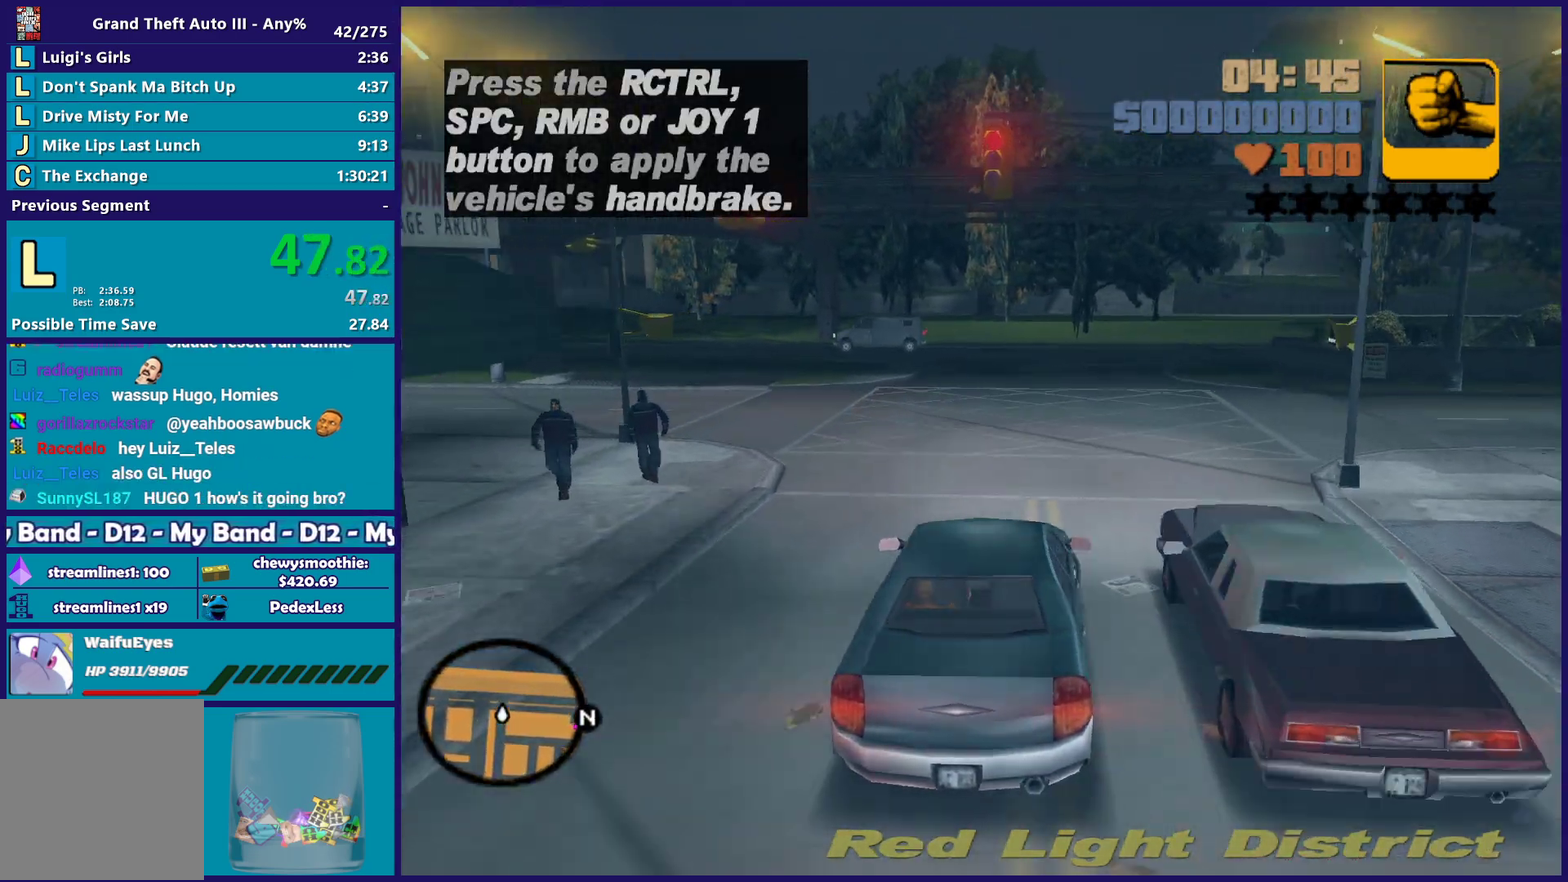
{"buttons": ["R2"], "left_stick": "right", "right_stick": "center", "events": [[33, "A", "down"], [133, "A", "up"], [317, "R2", "down"]]}
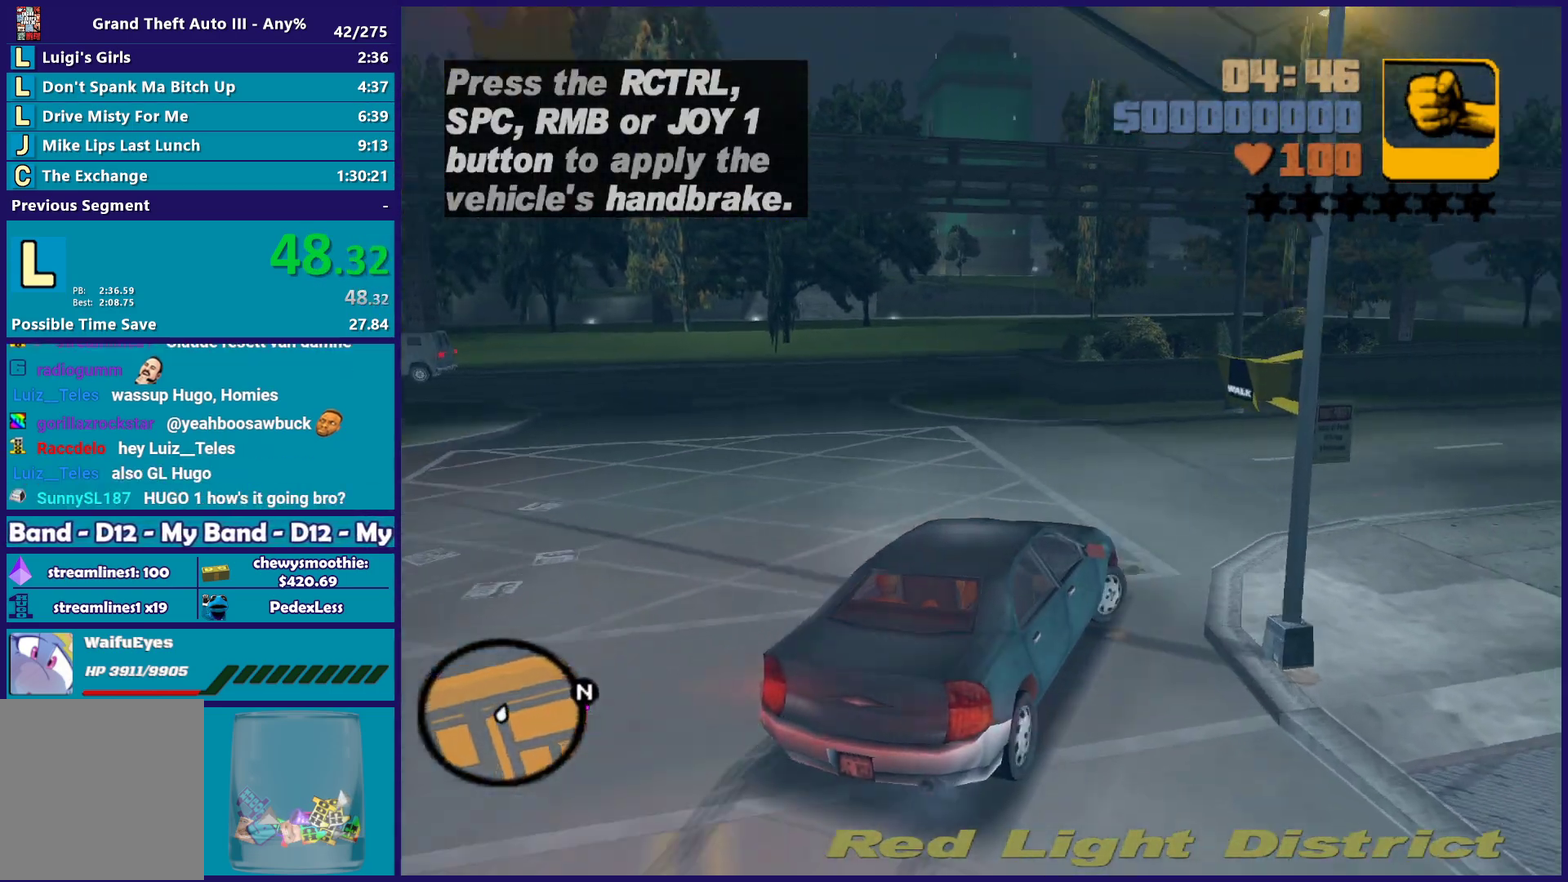
{"buttons": ["R2"], "left_stick": "right", "right_stick": "center", "events": [[50, "left_stick", "center"], [200, "left_stick", "right"]]}
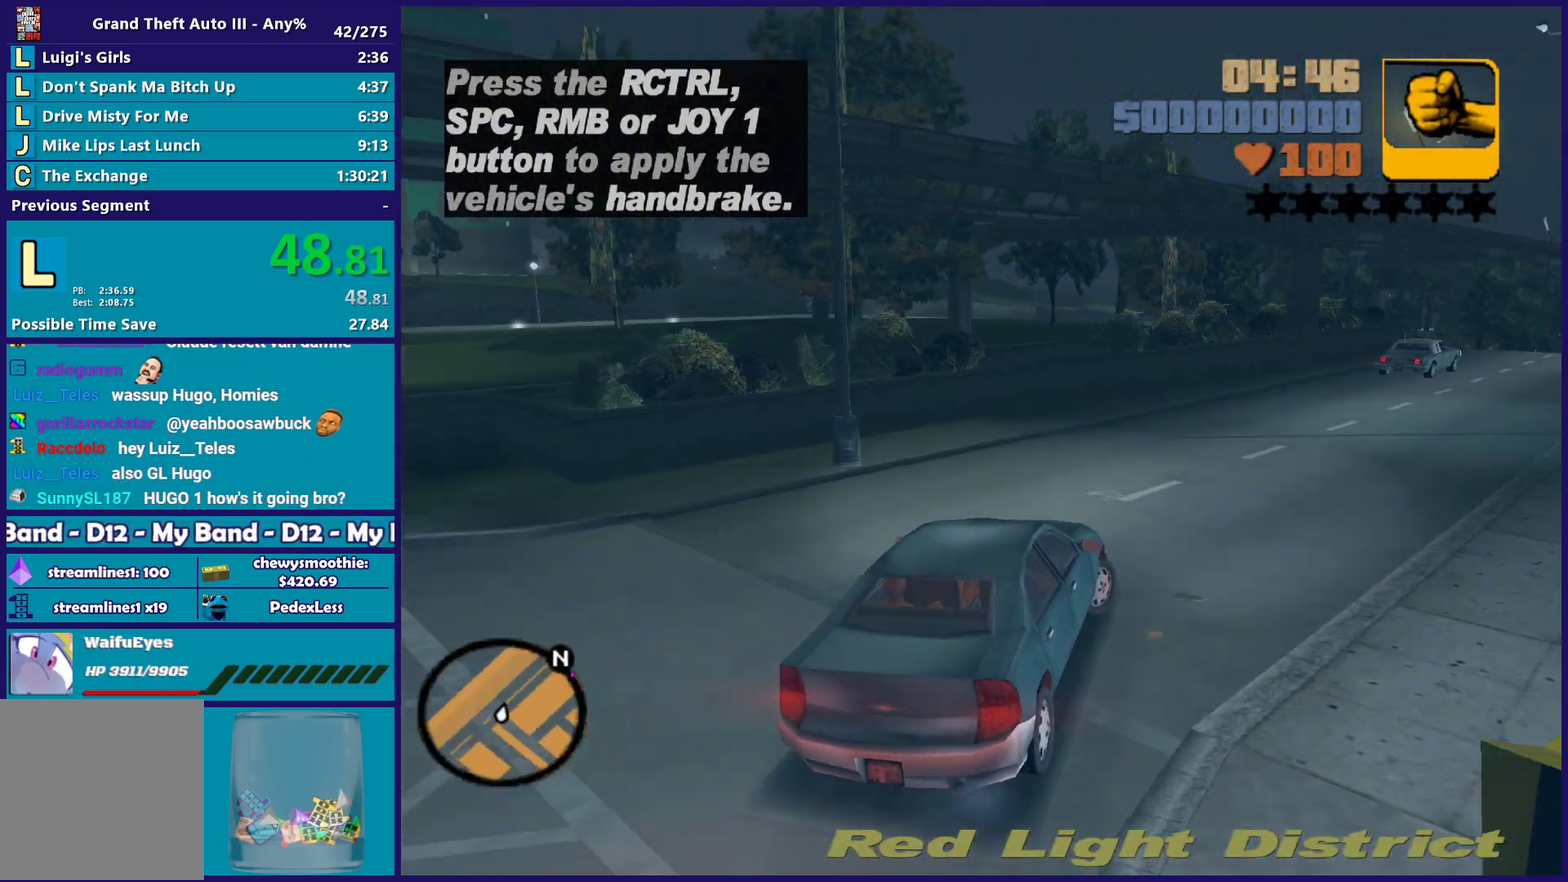
{"buttons": ["R2"], "left_stick": "right", "right_stick": "center", "events": [[183, "left_stick", "center"], [400, "left_stick", "right"]]}
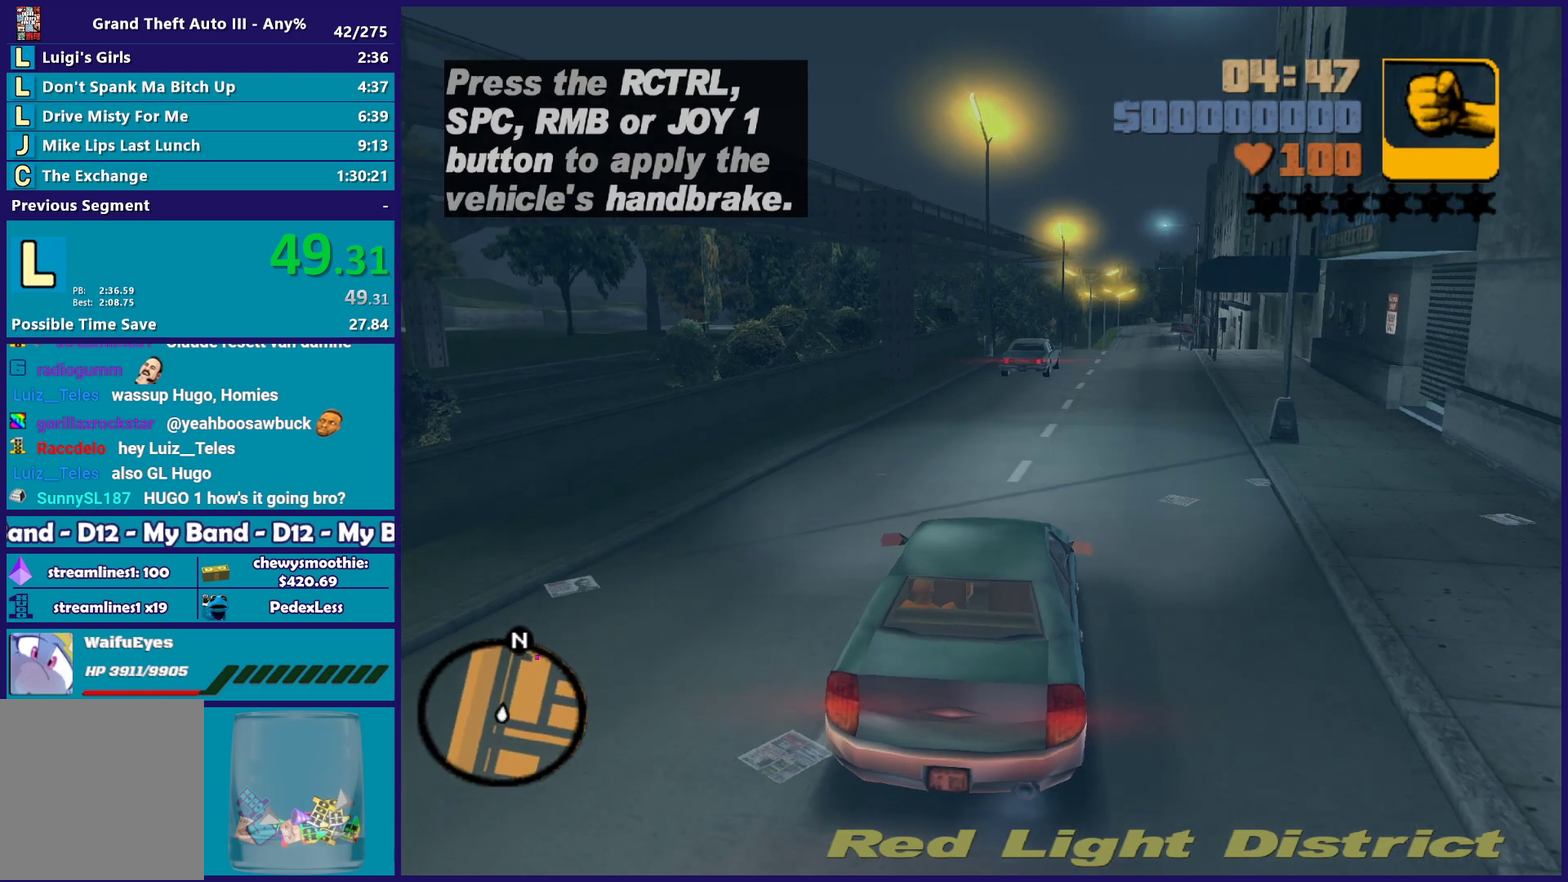
{"buttons": ["R2"], "left_stick": "center", "right_stick": "center", "events": [[150, "left_stick", "center"], [283, "left_stick", "left"], [450, "left_stick", "center"]]}
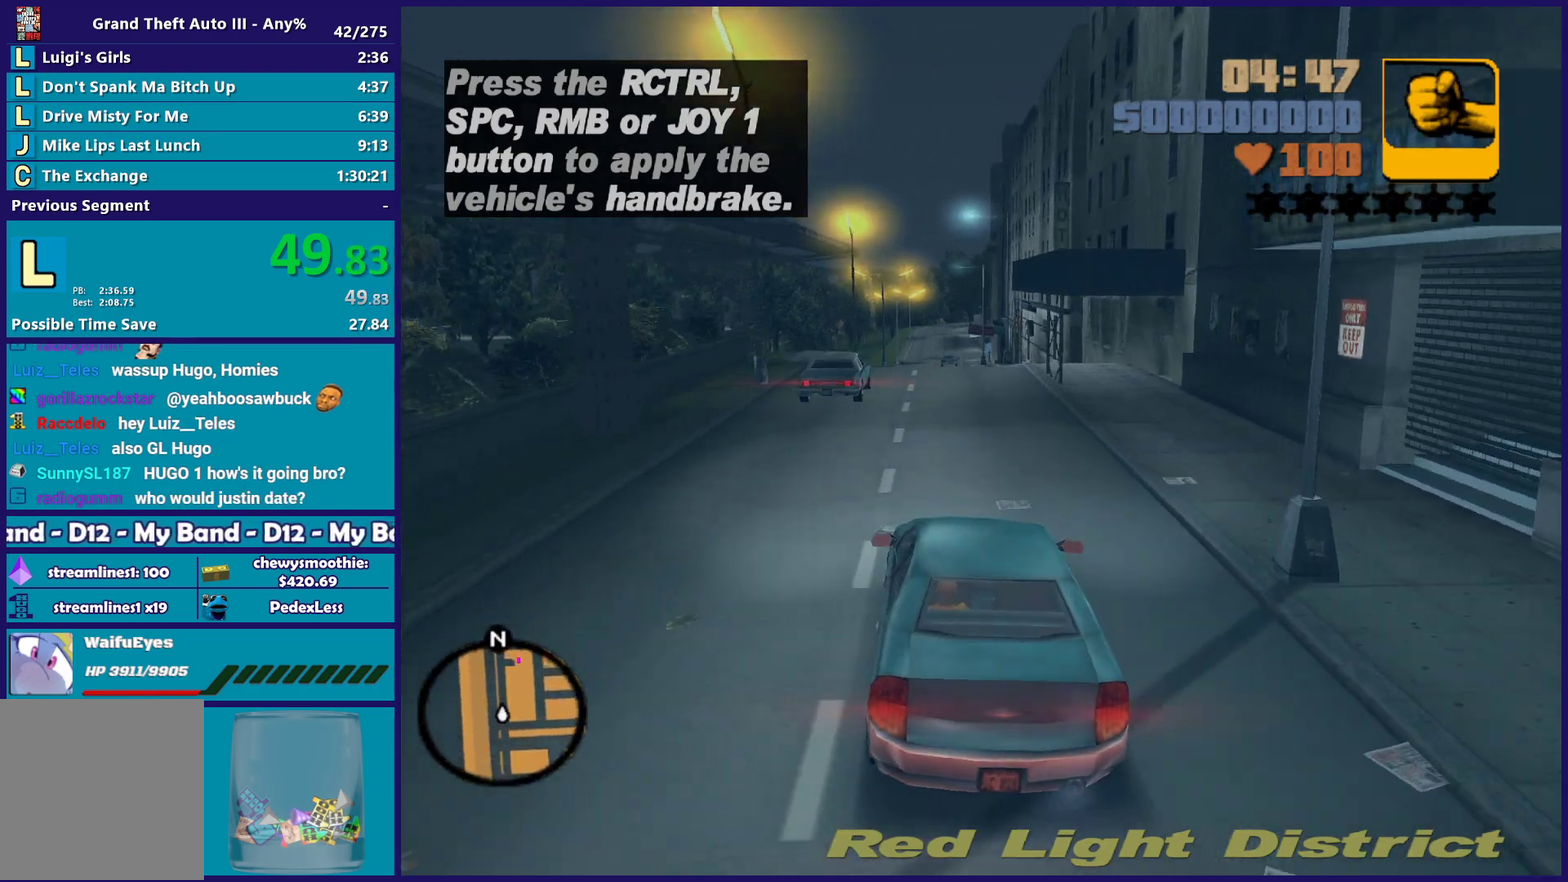
{"buttons": ["R2"], "left_stick": "center", "right_stick": "center", "events": [[33, "left_stick", "right"], [117, "left_stick", "center"]]}
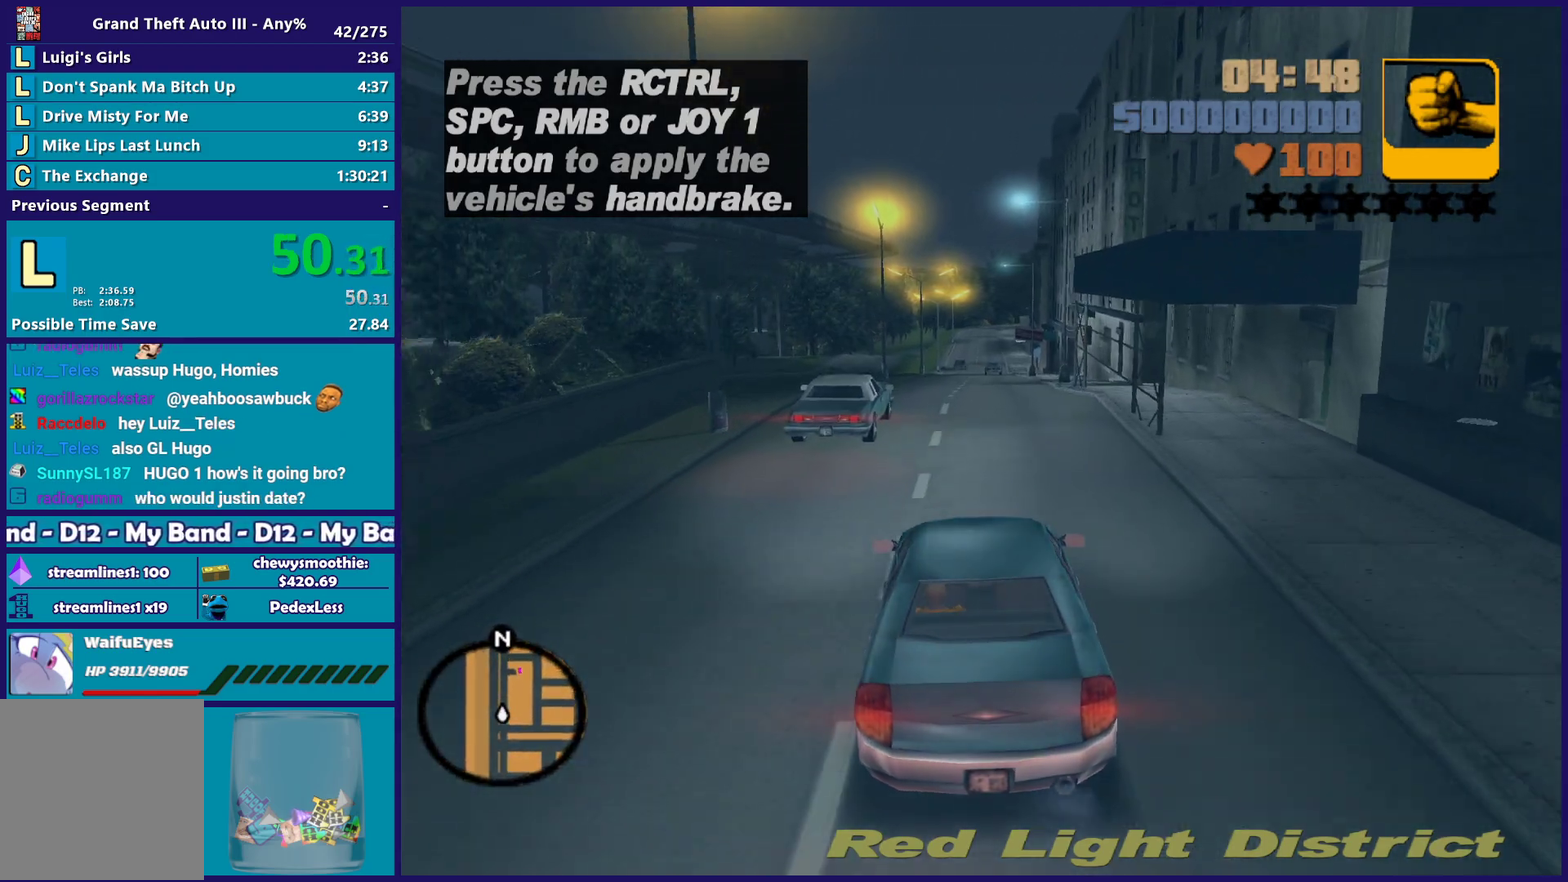
{"buttons": ["R2"], "left_stick": "center", "right_stick": "center", "events": [[100, "left_stick", "right"], [183, "left_stick", "left"], [283, "left_stick", "up-left"], [367, "left_stick", "right"], [483, "left_stick", "center"]]}
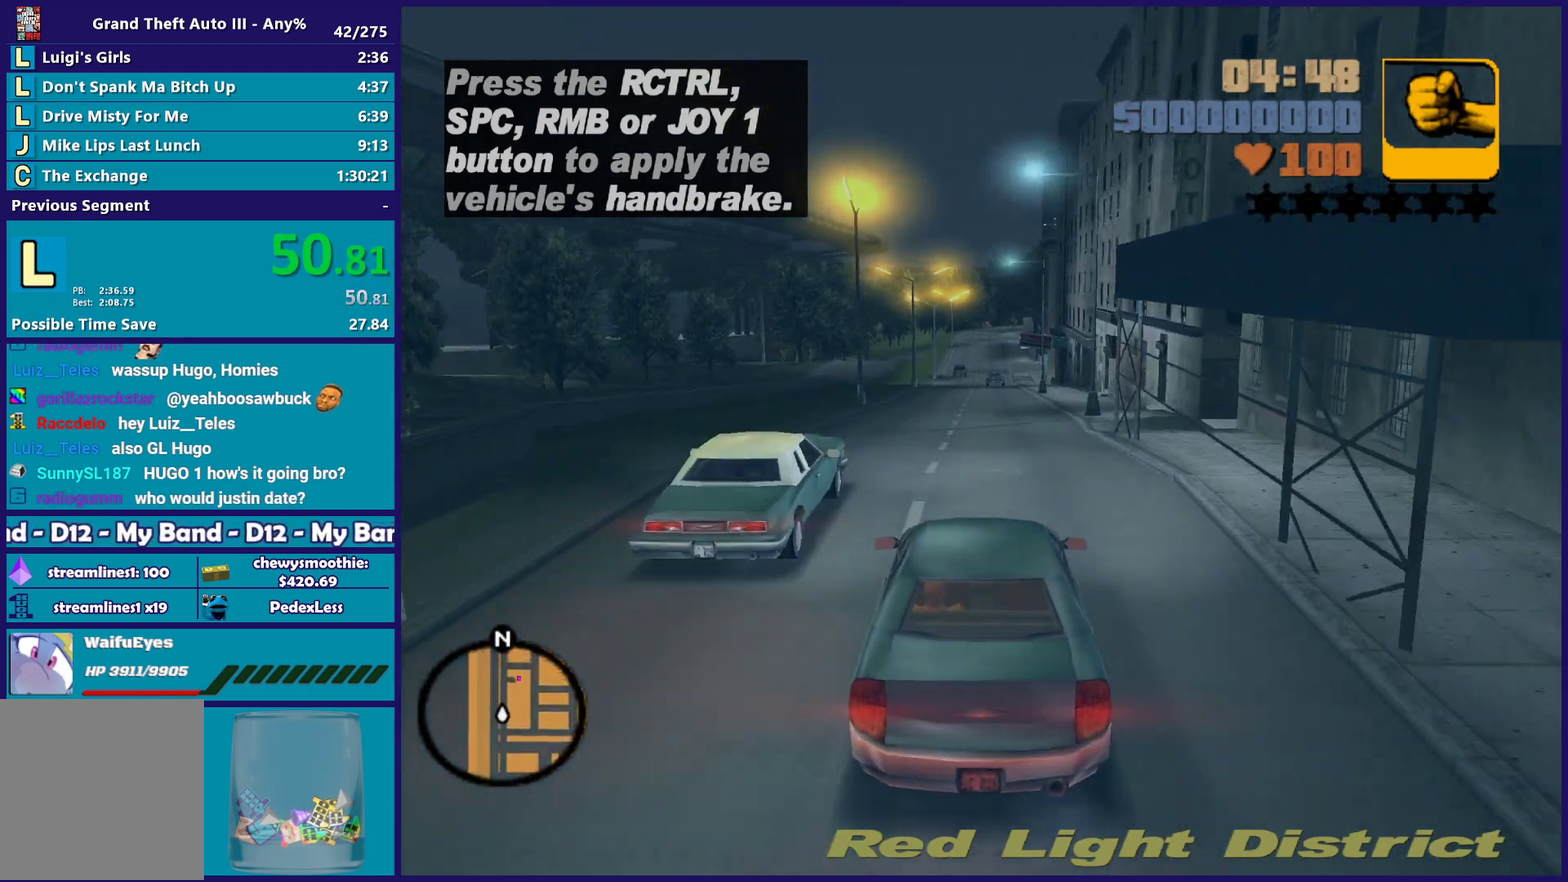
{"buttons": ["R2"], "left_stick": "up-left", "right_stick": "center", "events": [[67, "left_stick", "up-left"], [200, "left_stick", "right"], [317, "left_stick", "center"], [417, "left_stick", "up-left"]]}
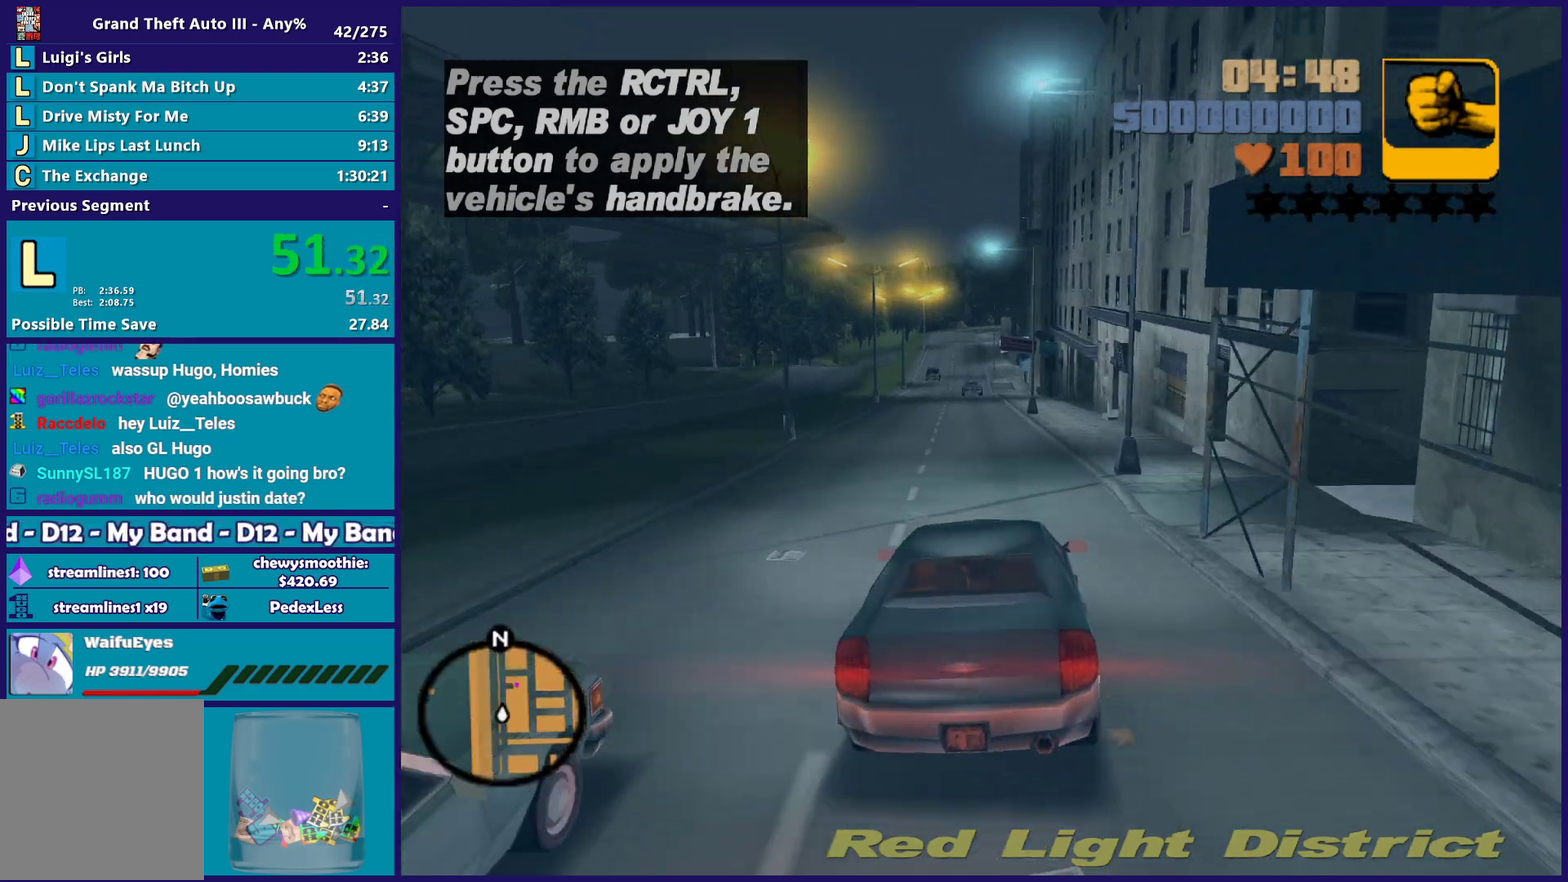
{"buttons": [], "left_stick": "center", "right_stick": "center", "events": [[50, "left_stick", "center"], [317, "left_stick", "left"], [400, "left_stick", "up-left"], [450, "R2", "up"], [483, "left_stick", "center"]]}
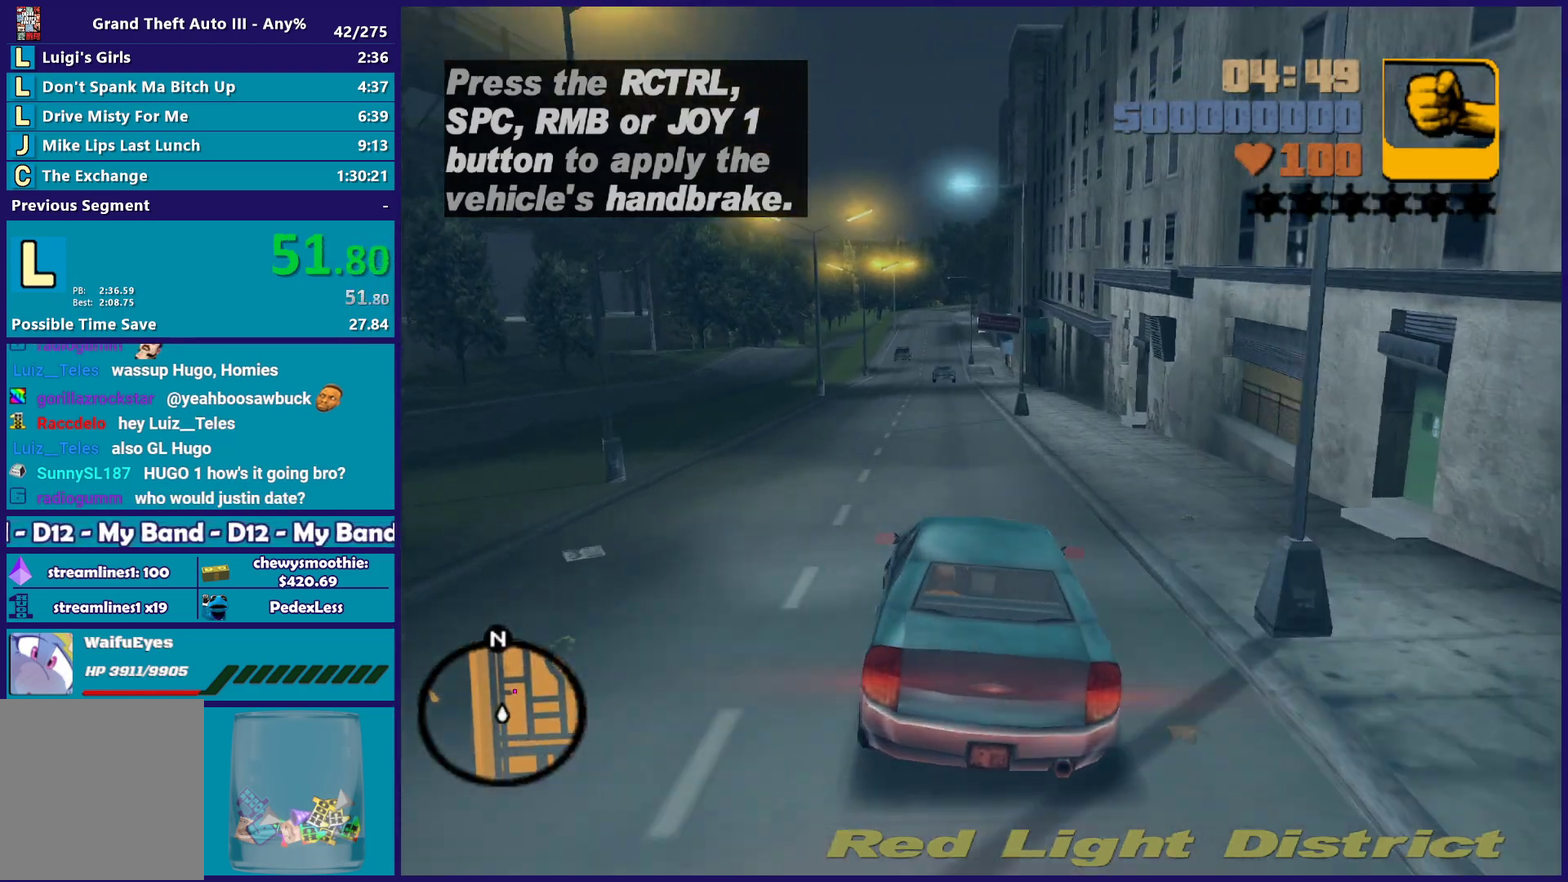
{"buttons": ["R2"], "left_stick": "center", "right_stick": "center", "events": [[383, "R2", "down"]]}
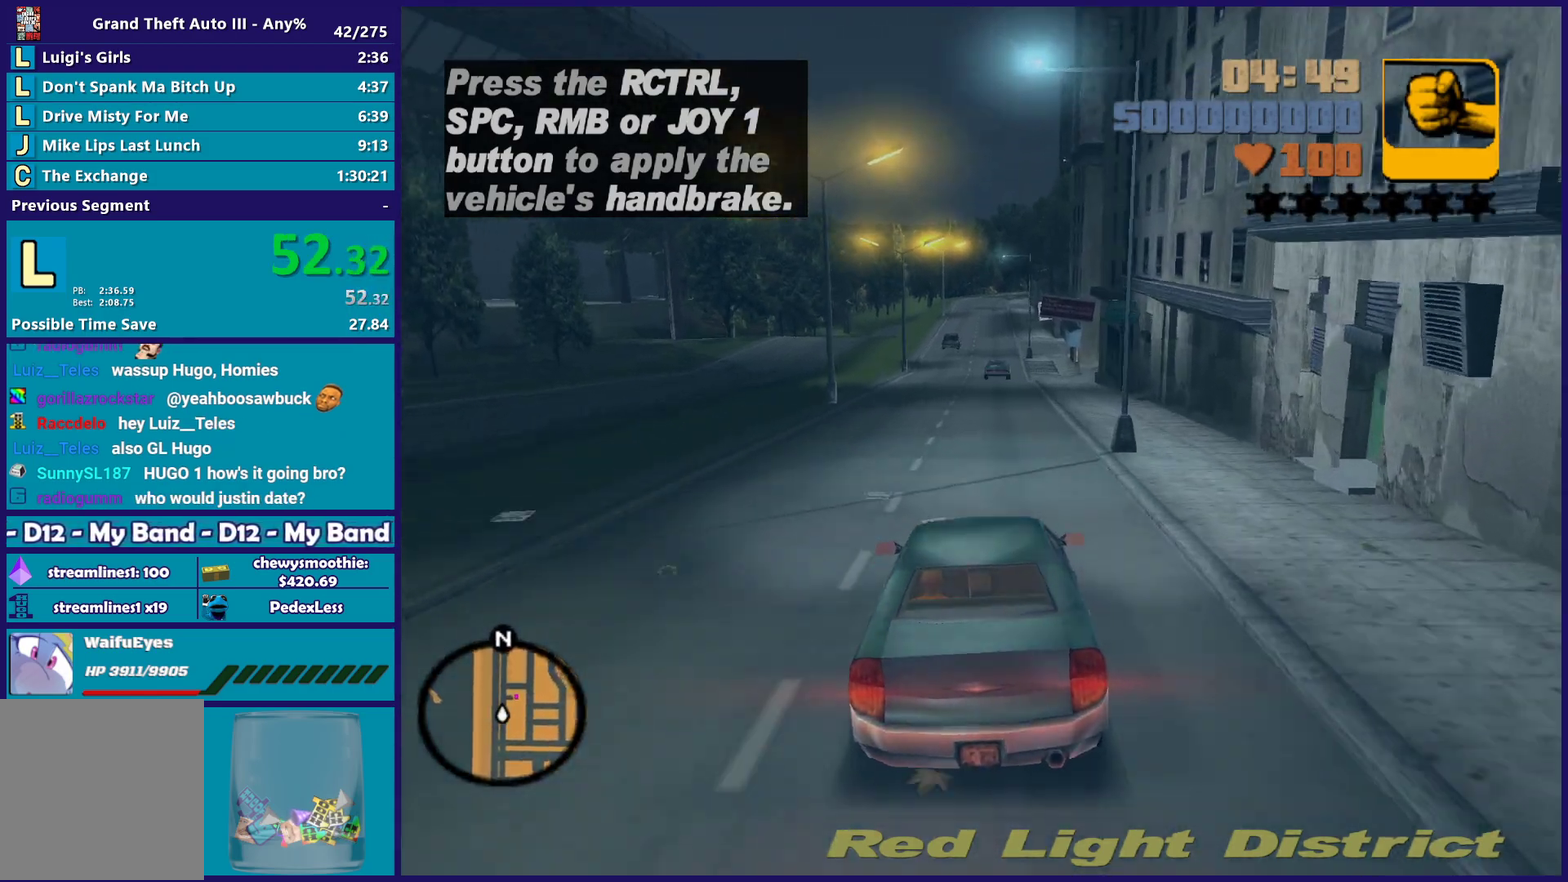
{"buttons": ["L2"], "left_stick": "center", "right_stick": "center", "events": [[17, "left_stick", "up-left"], [133, "R2", "up"], [167, "left_stick", "center"], [267, "L2", "down"], [383, "L2", "up"], [483, "L2", "down"]]}
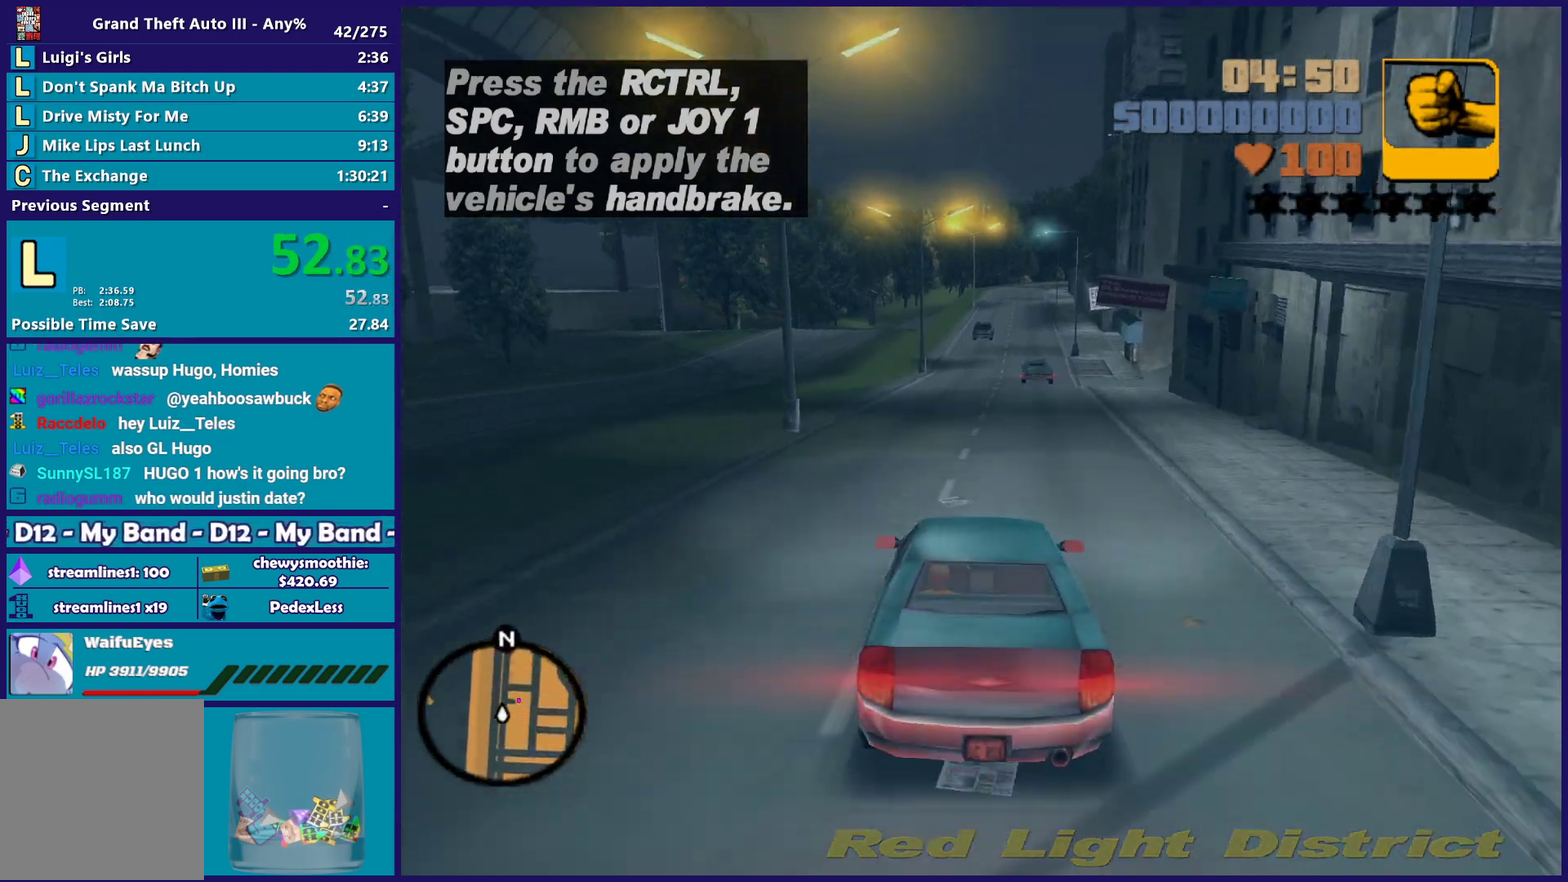
{"buttons": [], "left_stick": "center", "right_stick": "center", "events": [[133, "L2", "up"]]}
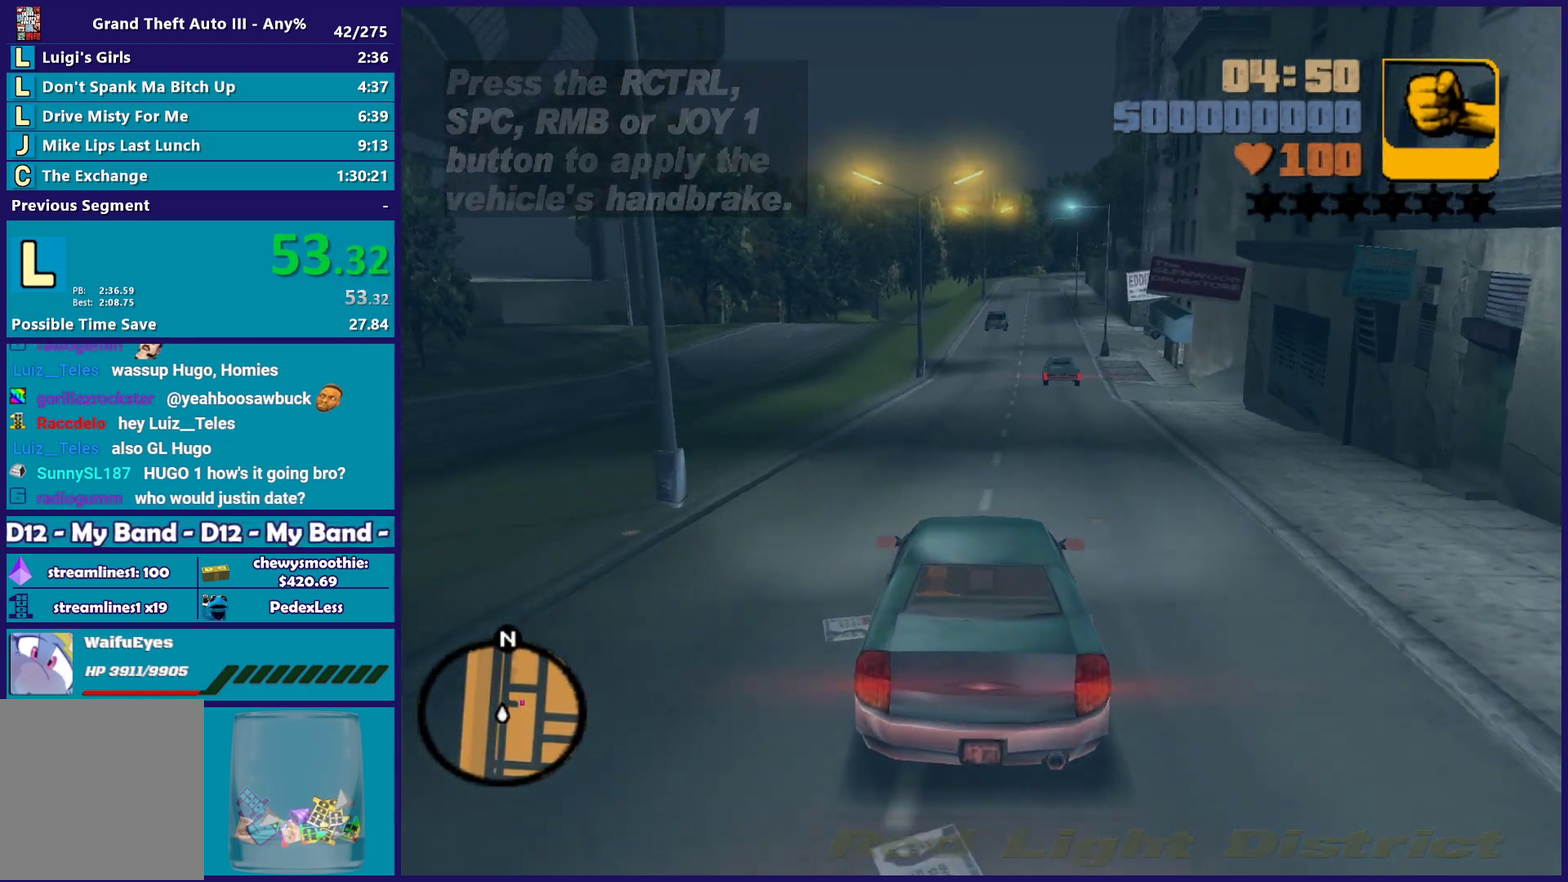
{"buttons": [], "left_stick": "right", "right_stick": "center", "events": [[433, "left_stick", "right"]]}
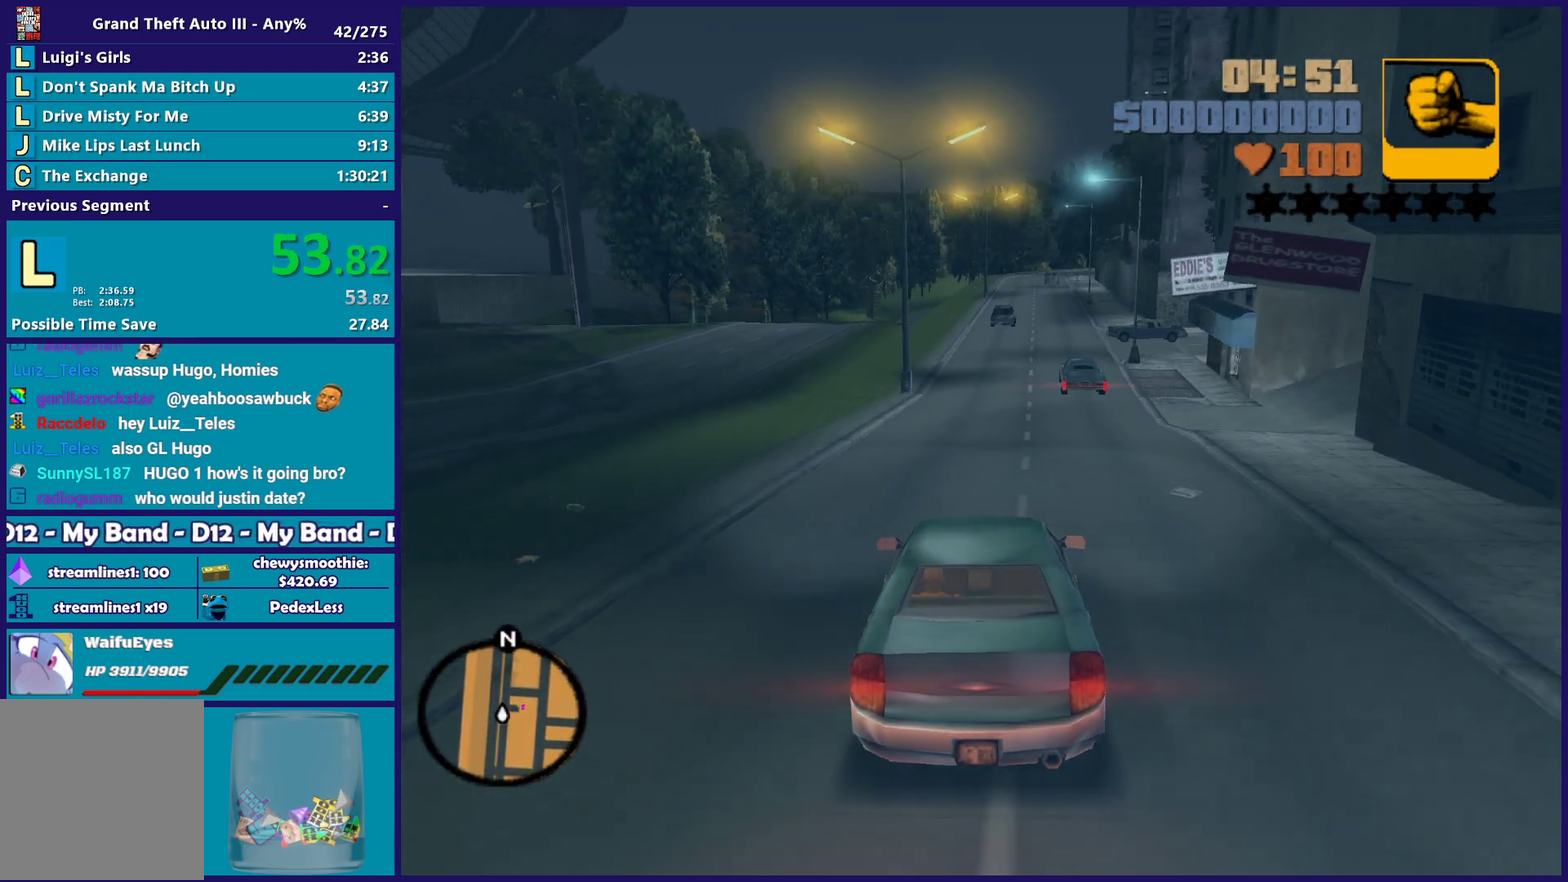
{"buttons": [], "left_stick": "right", "right_stick": "center", "events": [[117, "left_stick", "center"], [250, "left_stick", "down-right"], [367, "left_stick", "center"], [483, "left_stick", "right"]]}
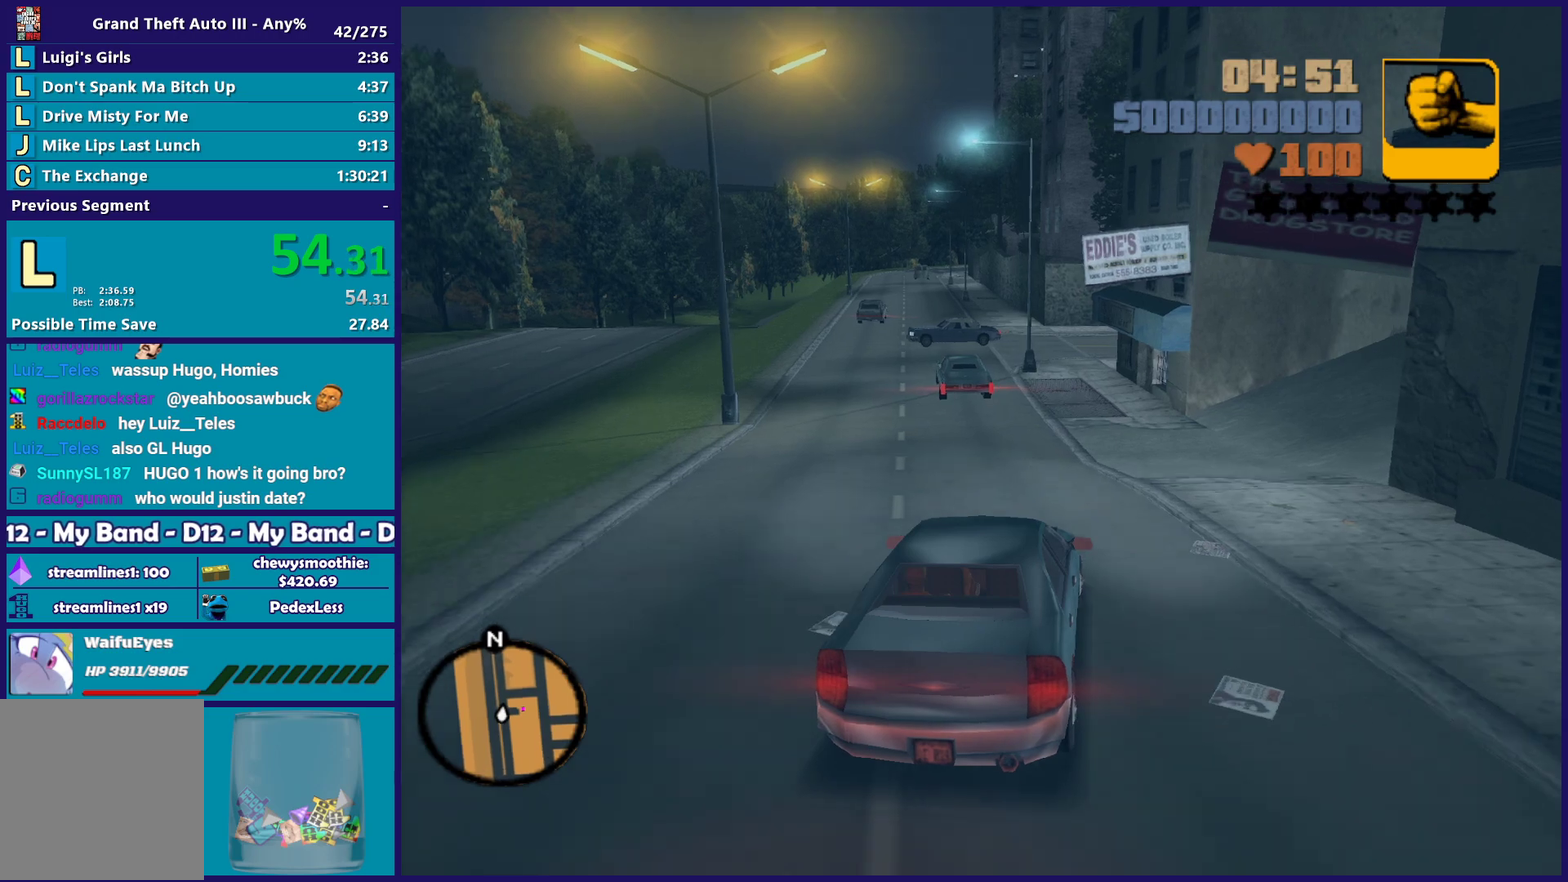
{"buttons": ["R2"], "left_stick": "right", "right_stick": "center", "events": [[350, "R2", "down"]]}